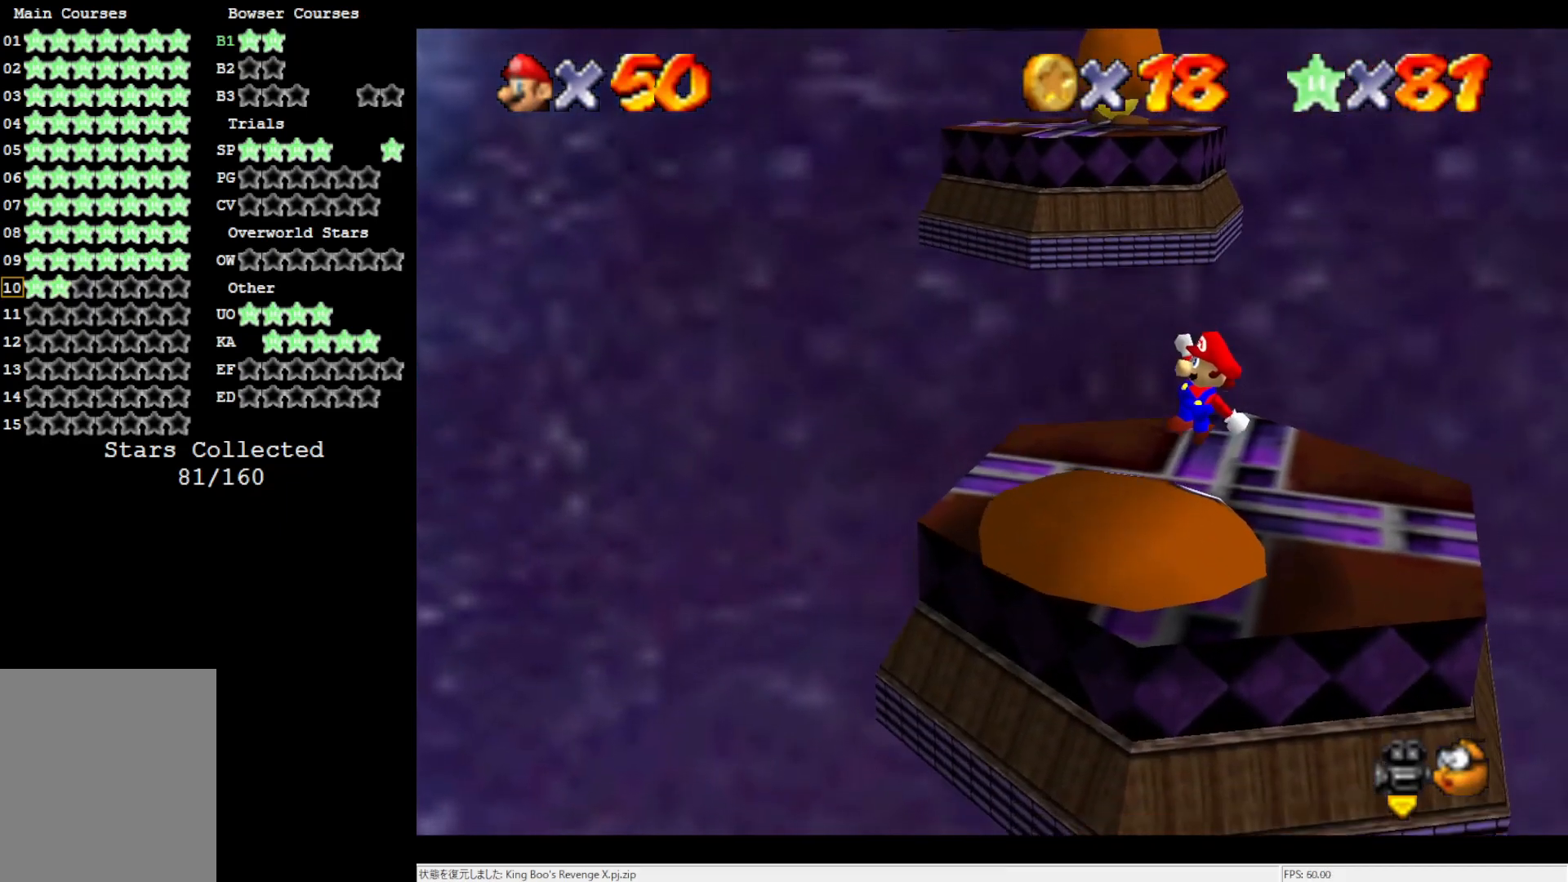
Gameplay with a controller (Nintendo layout); each line is a JSON object with the inputs held at the frame after it. "events" lists button and stick changes between this image and that frame as [ms after this image, input, new state], when the widget could be followed in between. Not read: L3 R3.
{"buttons": [], "left_stick": "up-left", "events": [[33, "left_stick", "center"], [467, "left_stick", "up-left"]]}
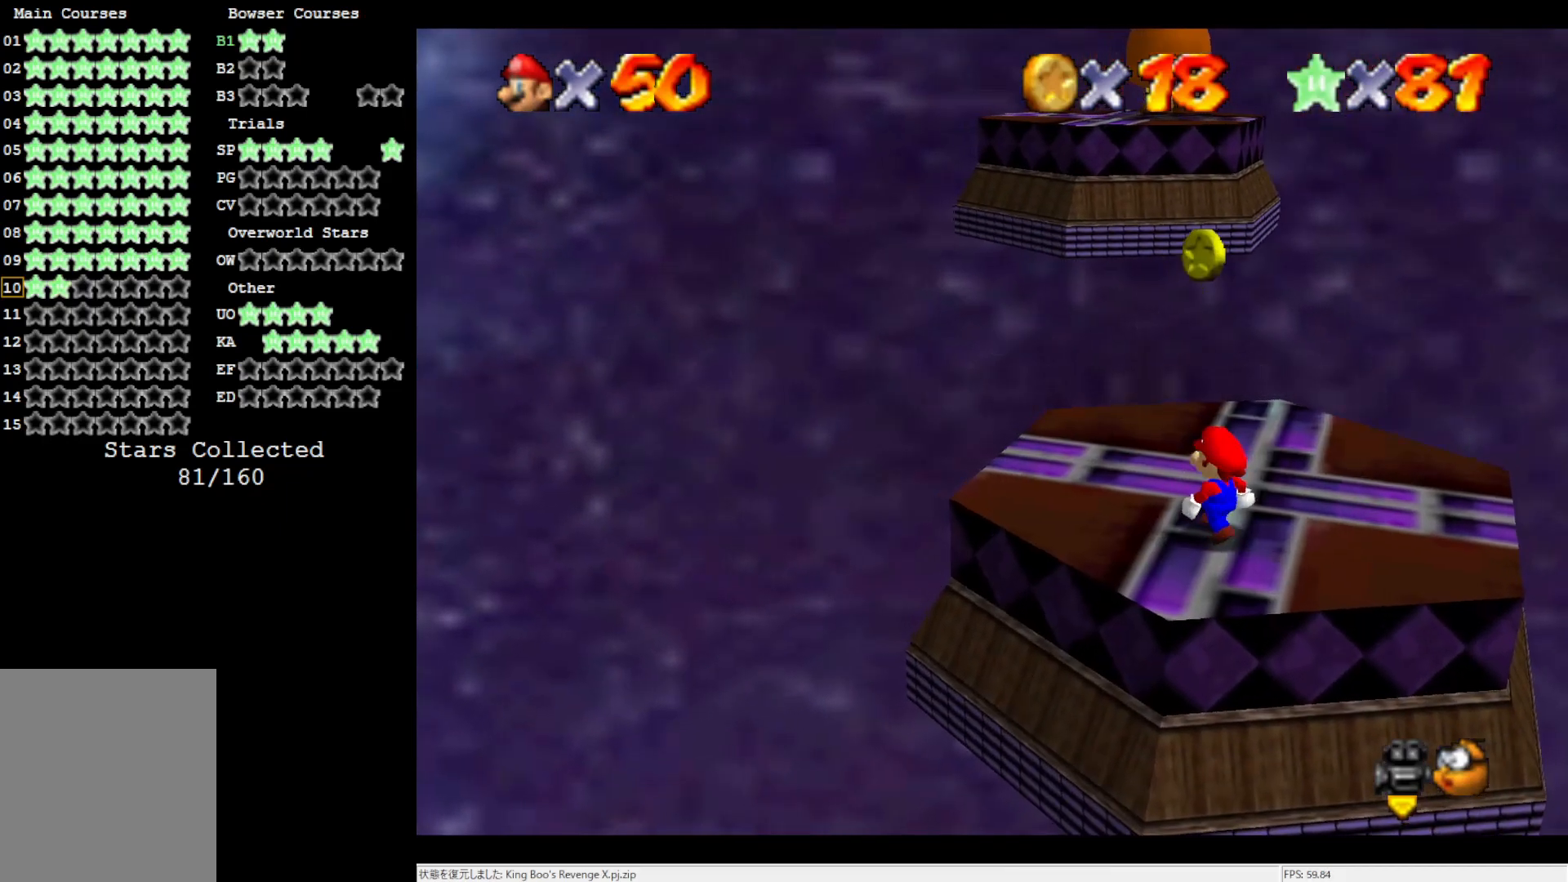
{"buttons": [], "left_stick": "down-right", "events": [[200, "left_stick", "center"], [233, "A", "down"], [317, "left_stick", "down-right"], [400, "A", "up"]]}
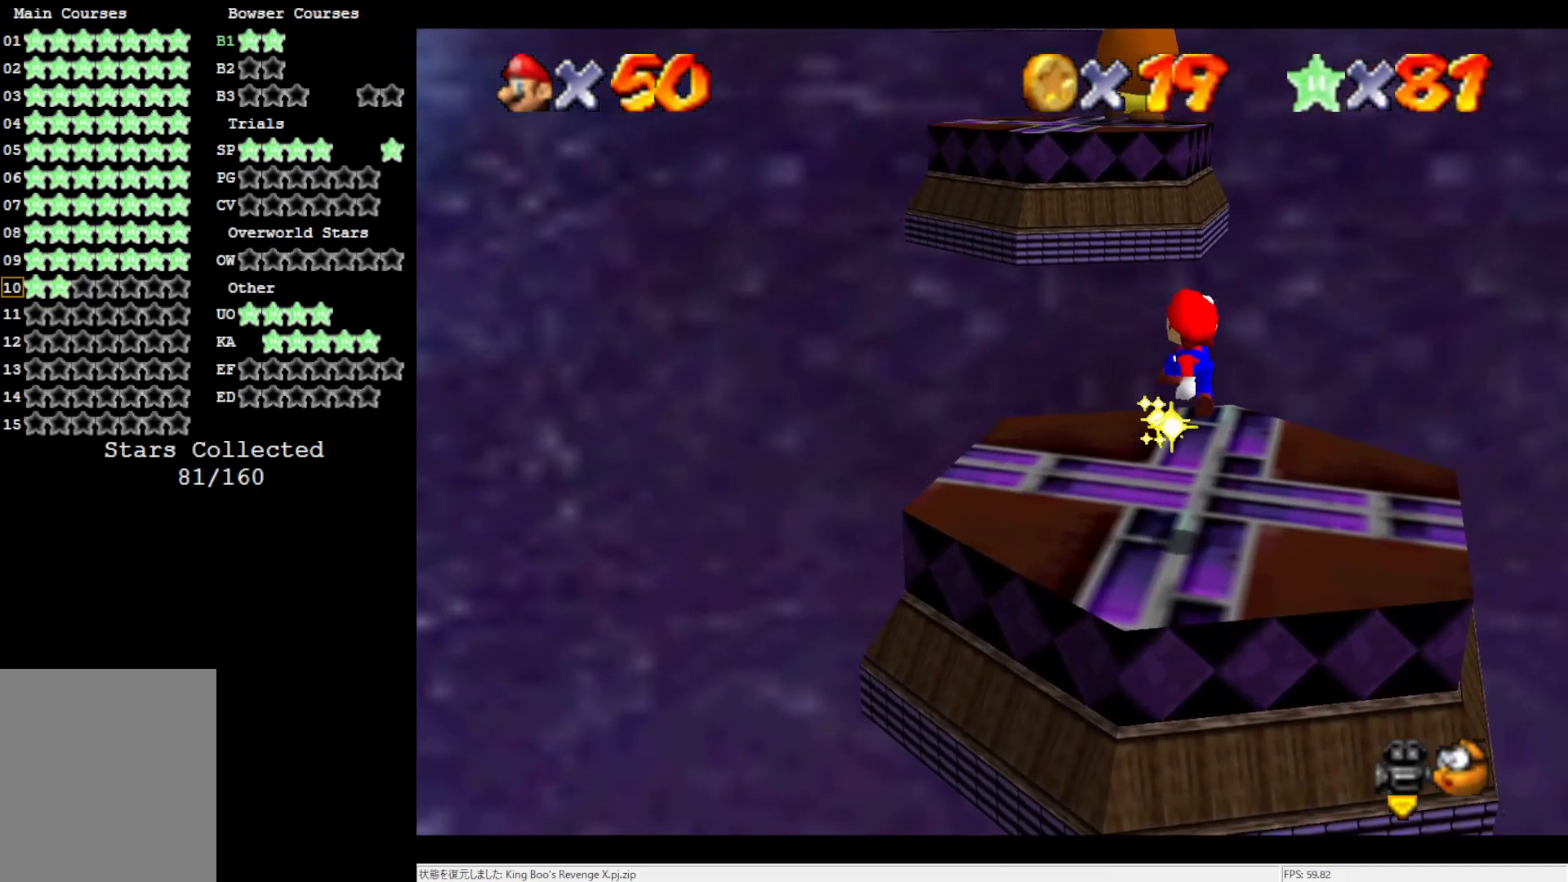
{"buttons": [], "left_stick": "up-left", "events": [[133, "left_stick", "right"], [233, "left_stick", "up-right"], [267, "A", "down"], [317, "B", "down"], [367, "left_stick", "up-left"], [400, "A", "up"], [400, "B", "up"]]}
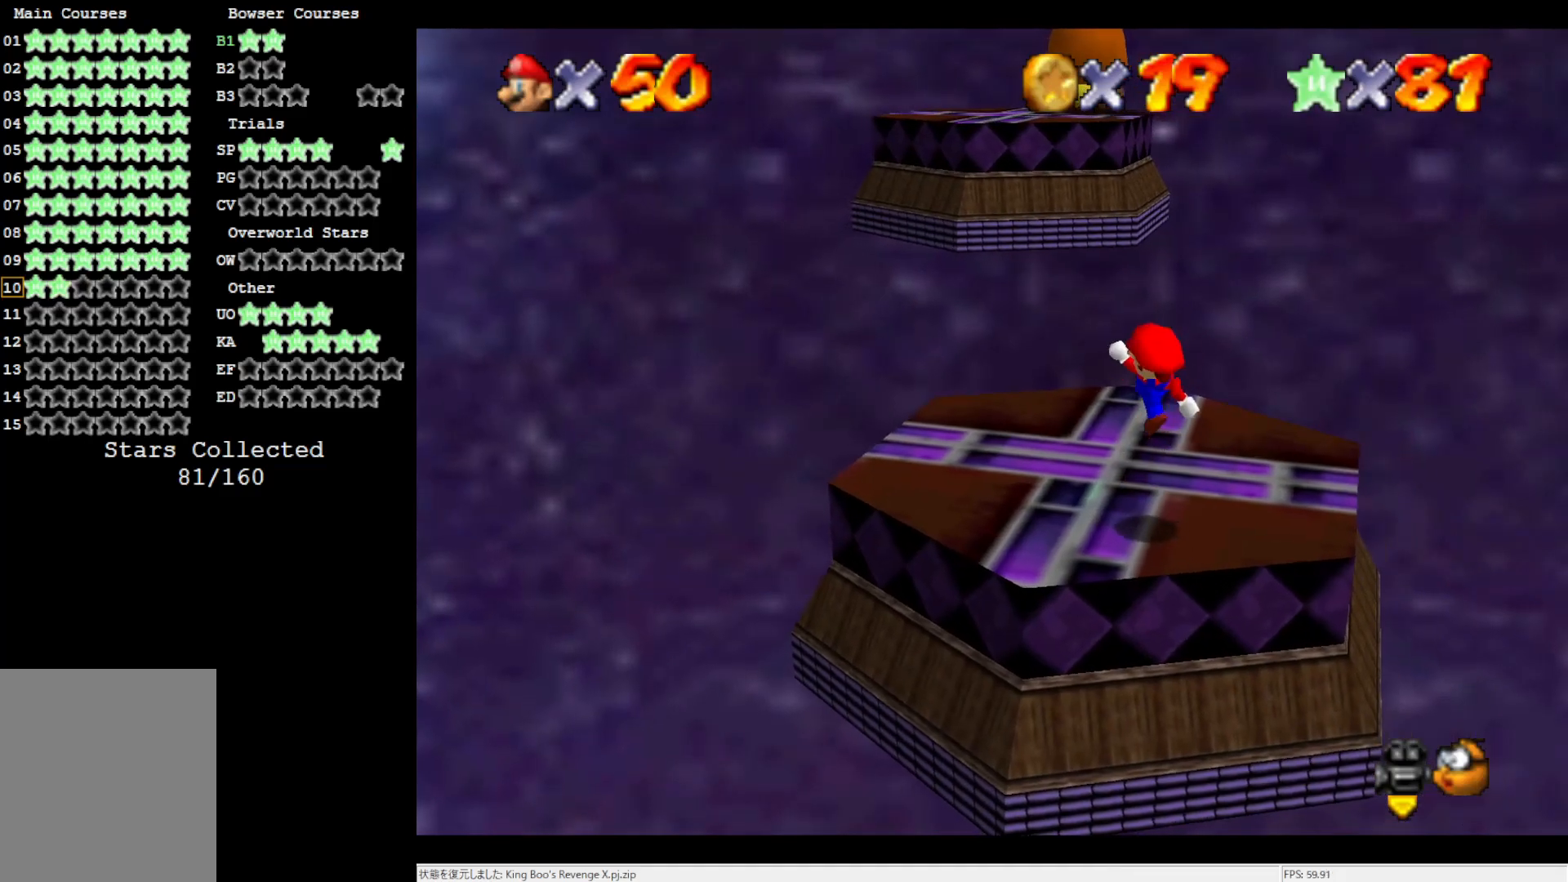
{"buttons": [], "left_stick": "up-left", "events": [[267, "A", "down"], [467, "A", "up"]]}
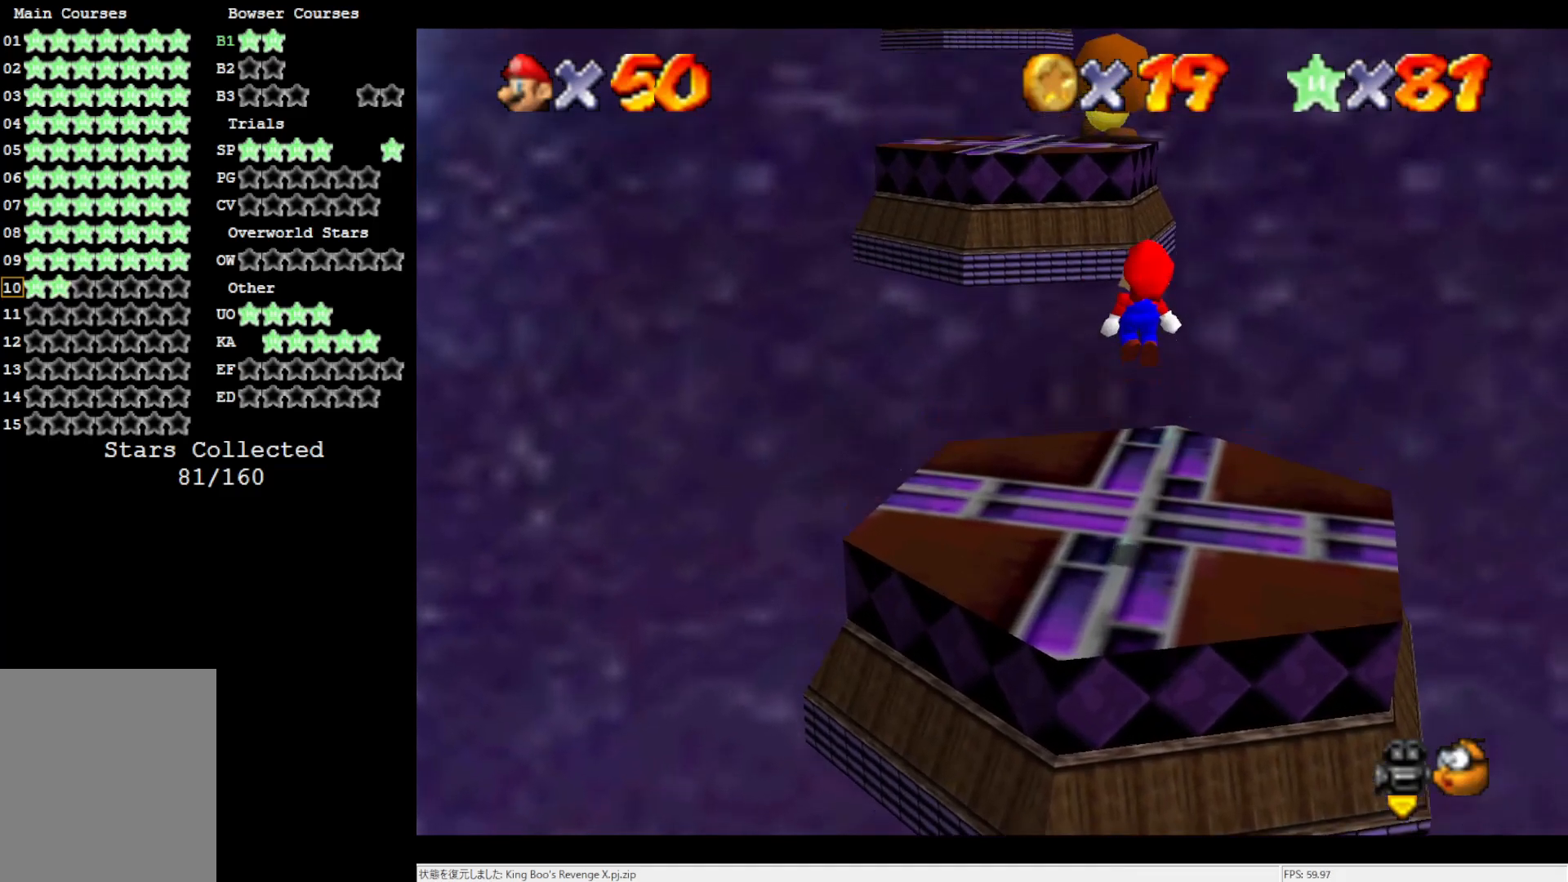
{"buttons": [], "left_stick": "up", "events": [[83, "left_stick", "up"]]}
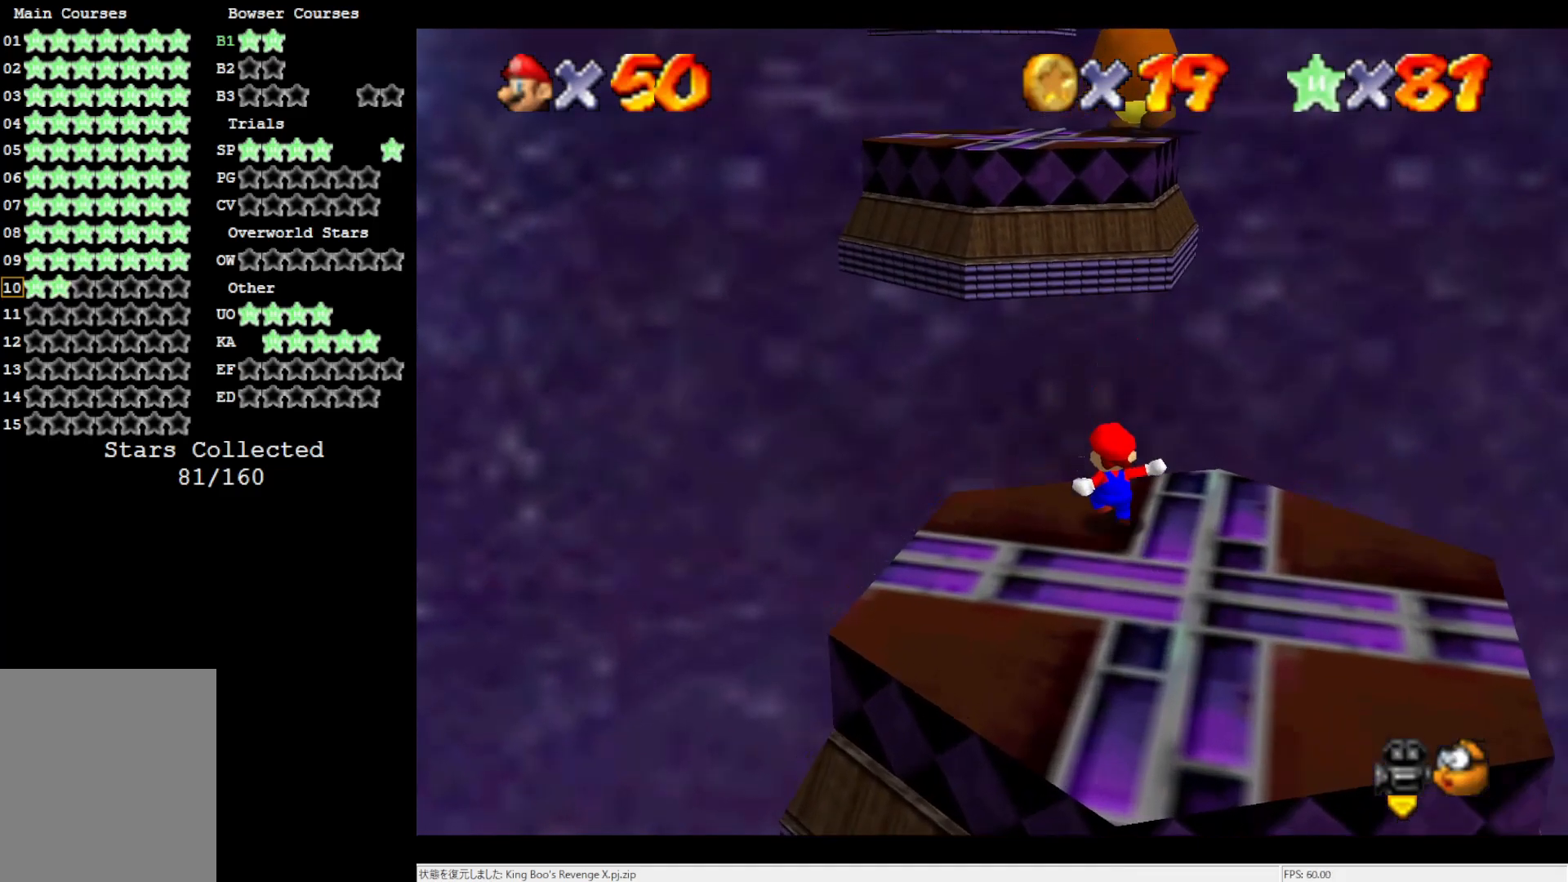
{"buttons": ["A"], "left_stick": "up", "events": [[83, "A", "down"], [283, "B", "down"], [467, "B", "up"]]}
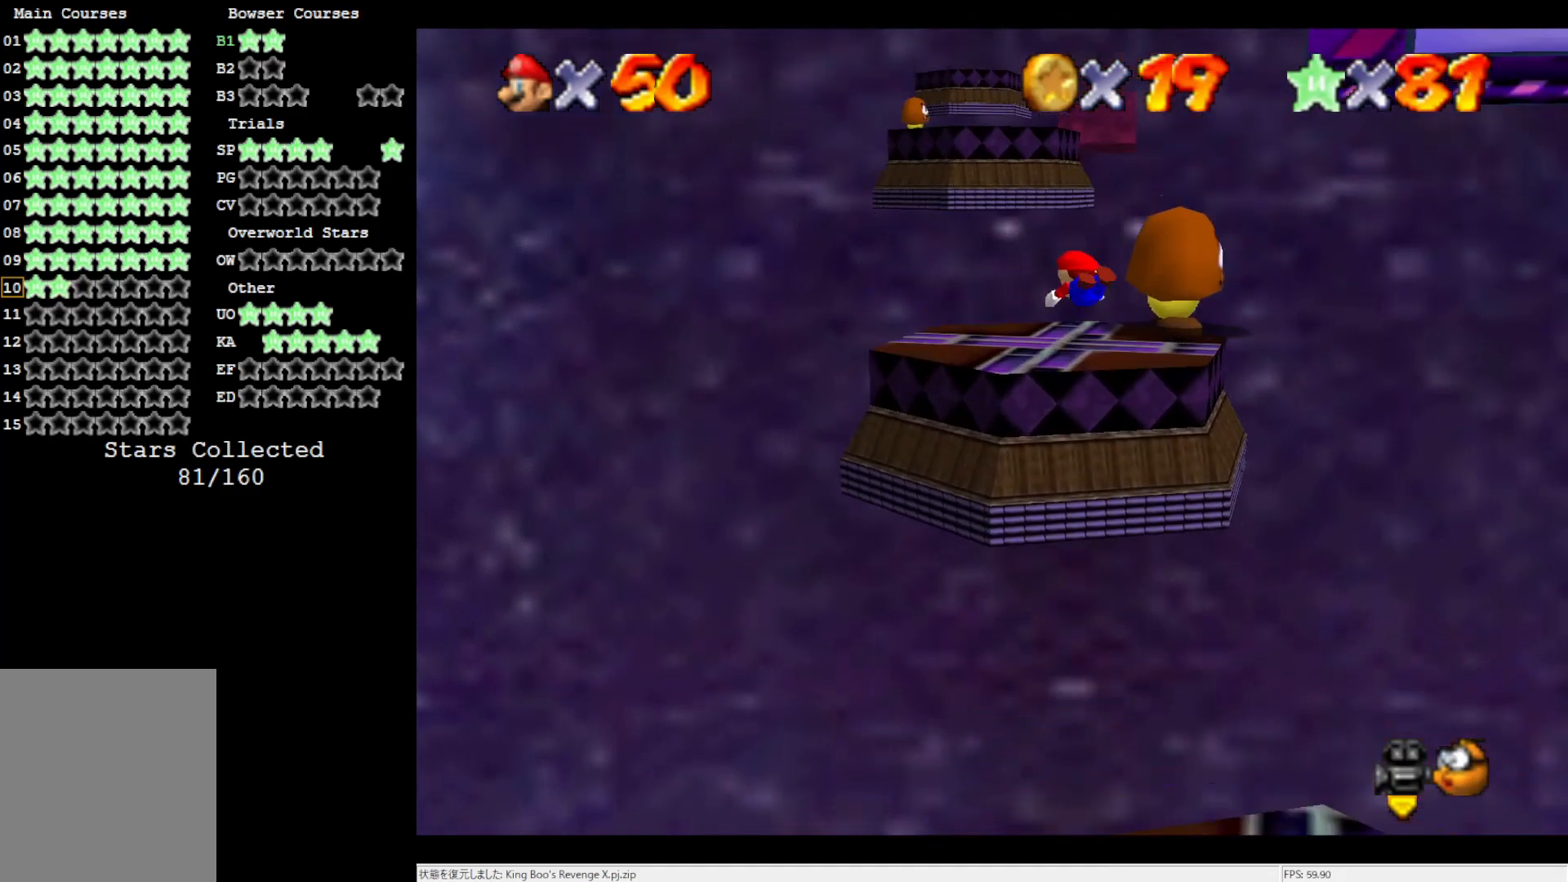
{"buttons": [], "left_stick": "down", "events": [[17, "A", "up"], [250, "left_stick", "down"]]}
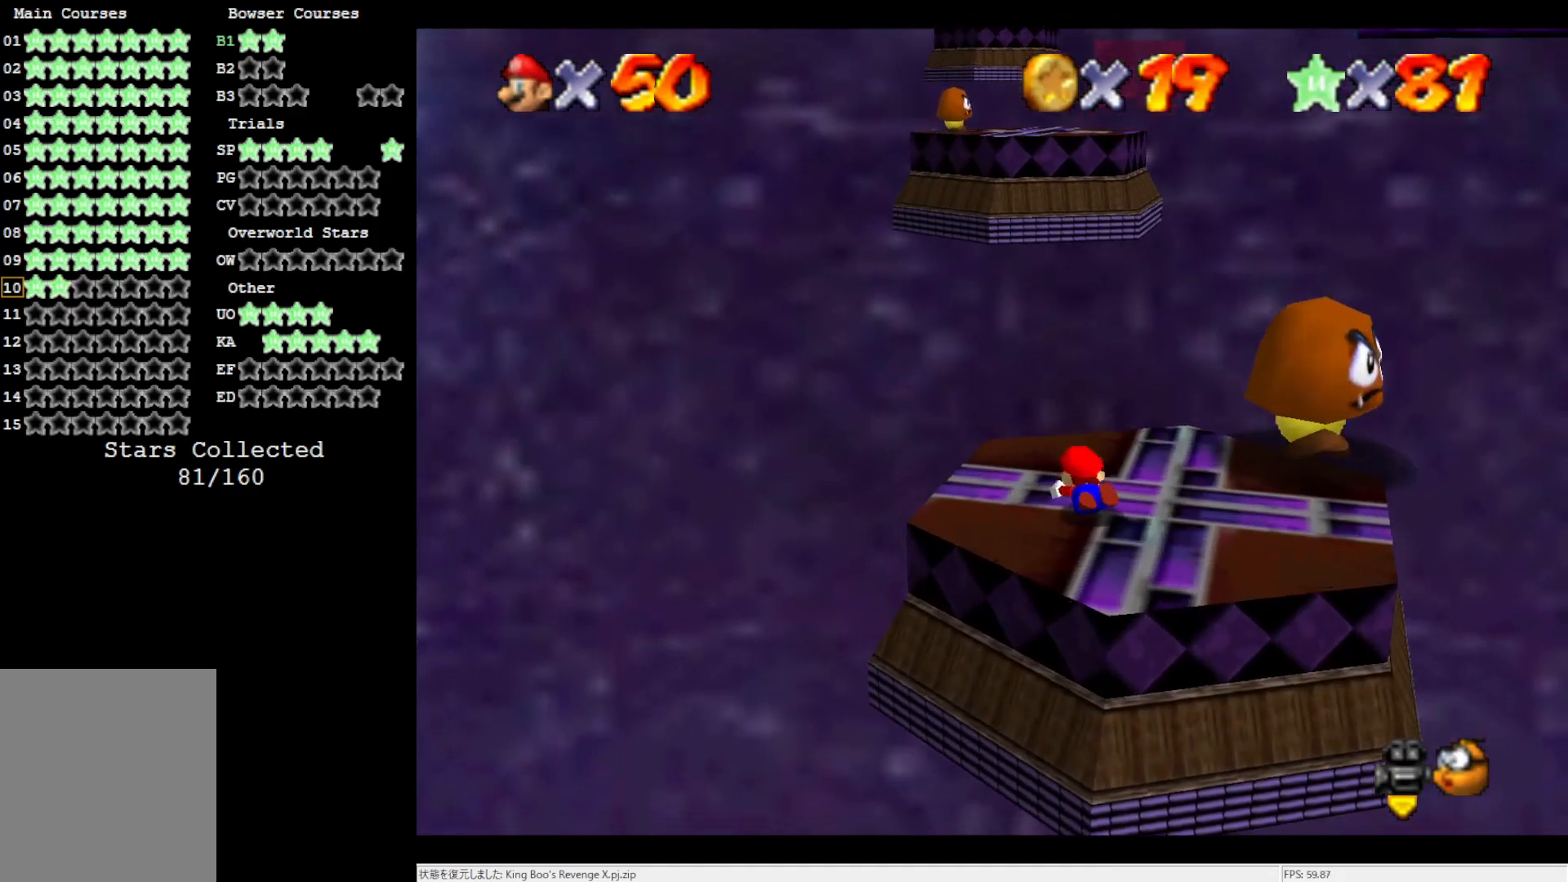
{"buttons": [], "left_stick": "center", "events": [[50, "A", "down"], [167, "A", "up"], [350, "left_stick", "down-right"], [467, "left_stick", "center"]]}
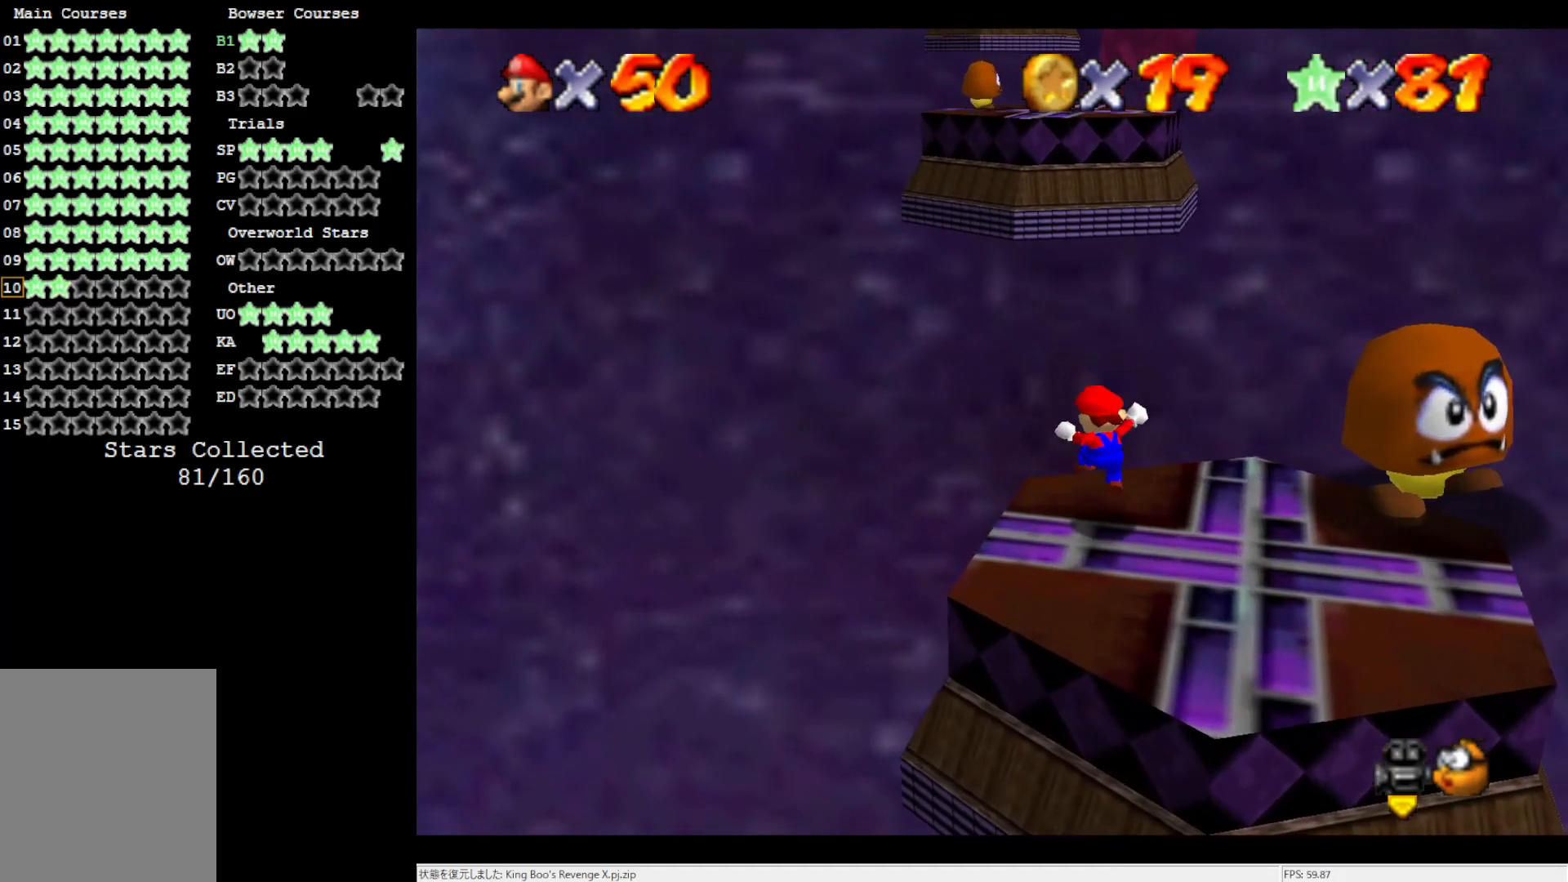
{"buttons": ["A"], "left_stick": "right", "events": [[133, "A", "down"], [167, "left_stick", "right"]]}
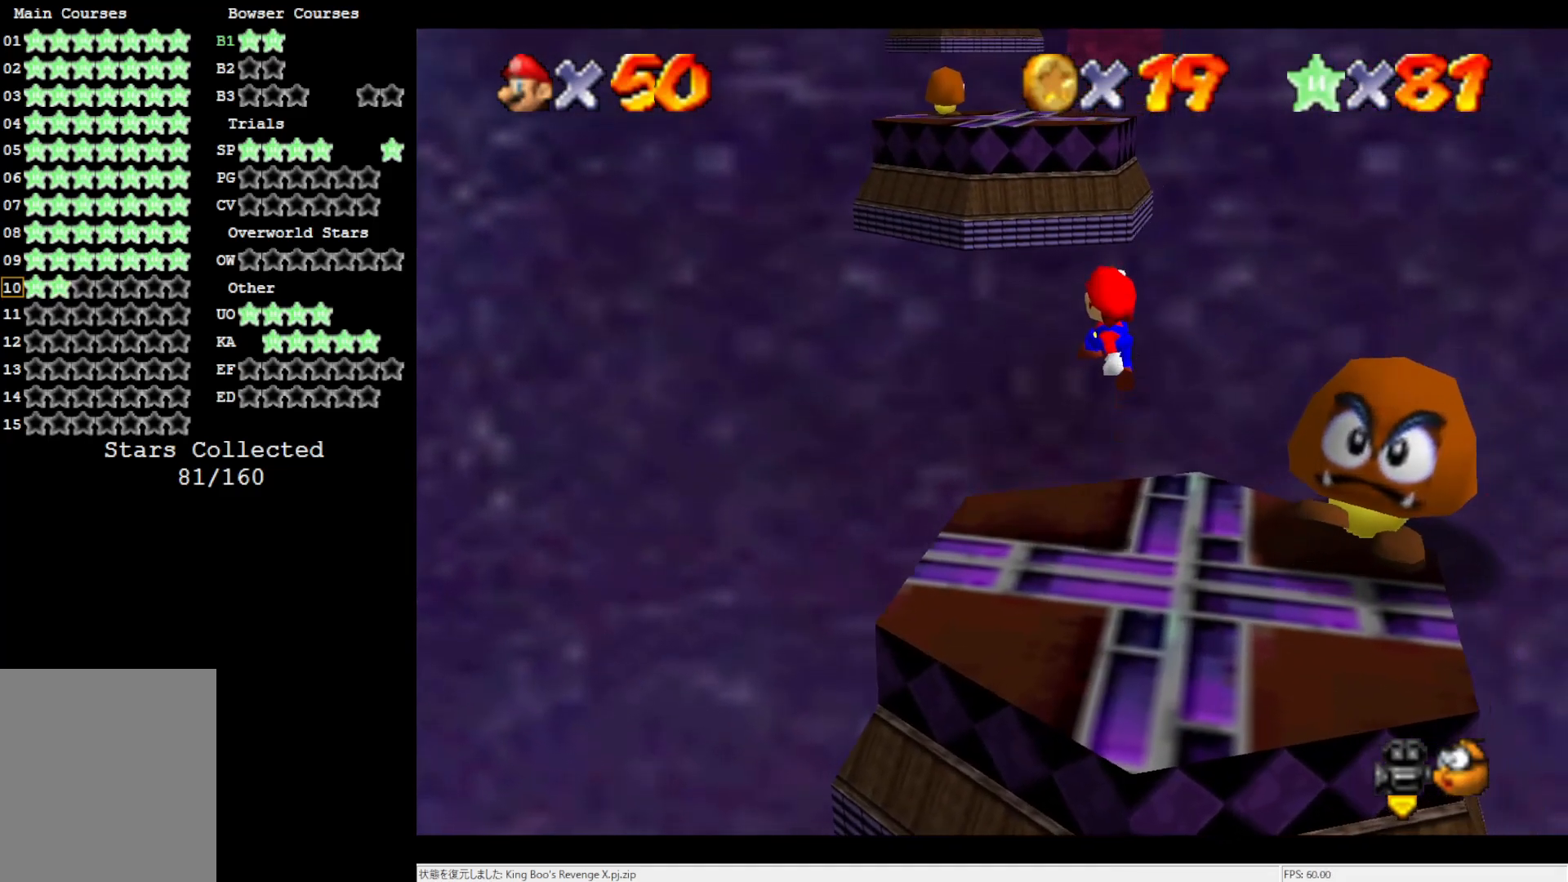
{"buttons": [], "left_stick": "center", "events": [[67, "B", "down"], [250, "A", "up"], [250, "B", "up"], [483, "left_stick", "center"]]}
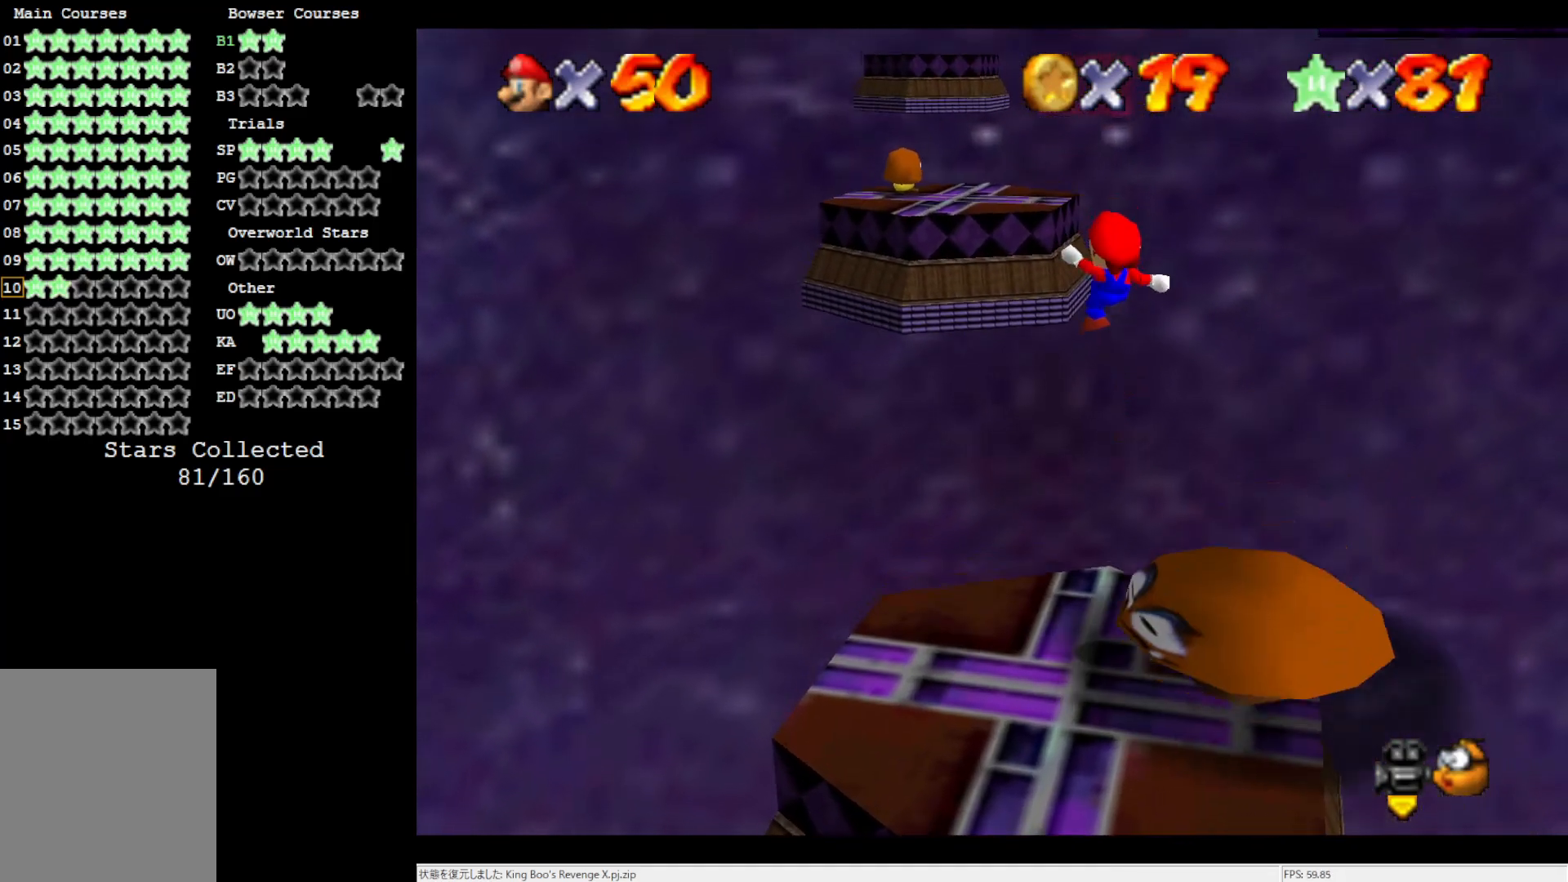
{"buttons": [], "left_stick": "center", "events": [[17, "left_stick", "right"], [50, "left_stick", "down-left"], [317, "left_stick", "down-right"], [433, "left_stick", "center"]]}
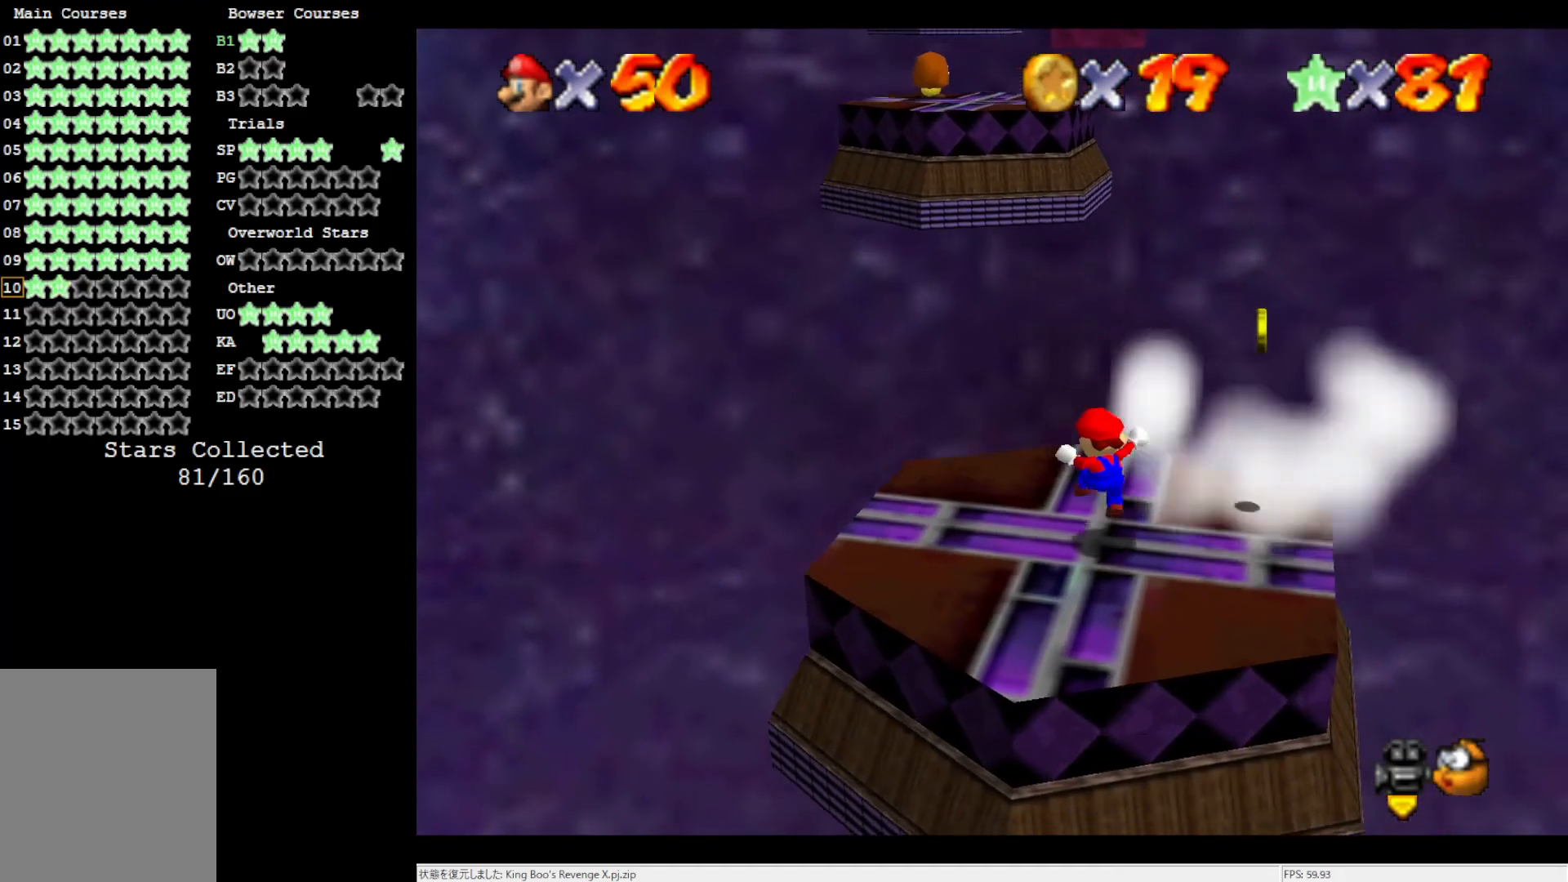
{"buttons": [], "left_stick": "down-right", "events": [[250, "A", "down"], [317, "left_stick", "down-right"], [350, "A", "up"]]}
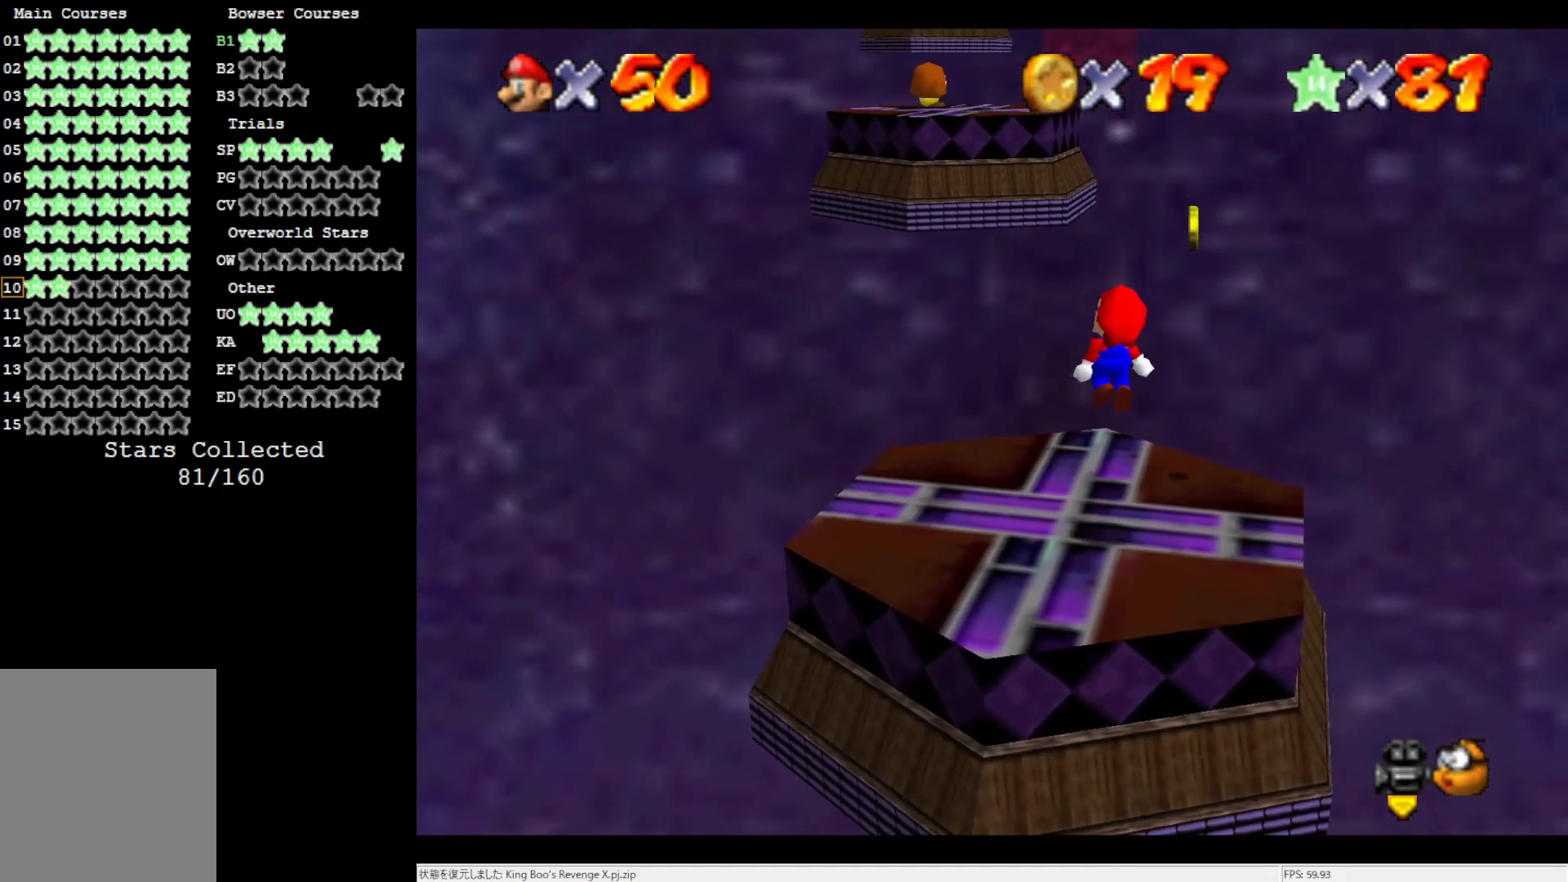
{"buttons": ["A"], "left_stick": "center", "events": [[133, "left_stick", "center"], [483, "A", "down"]]}
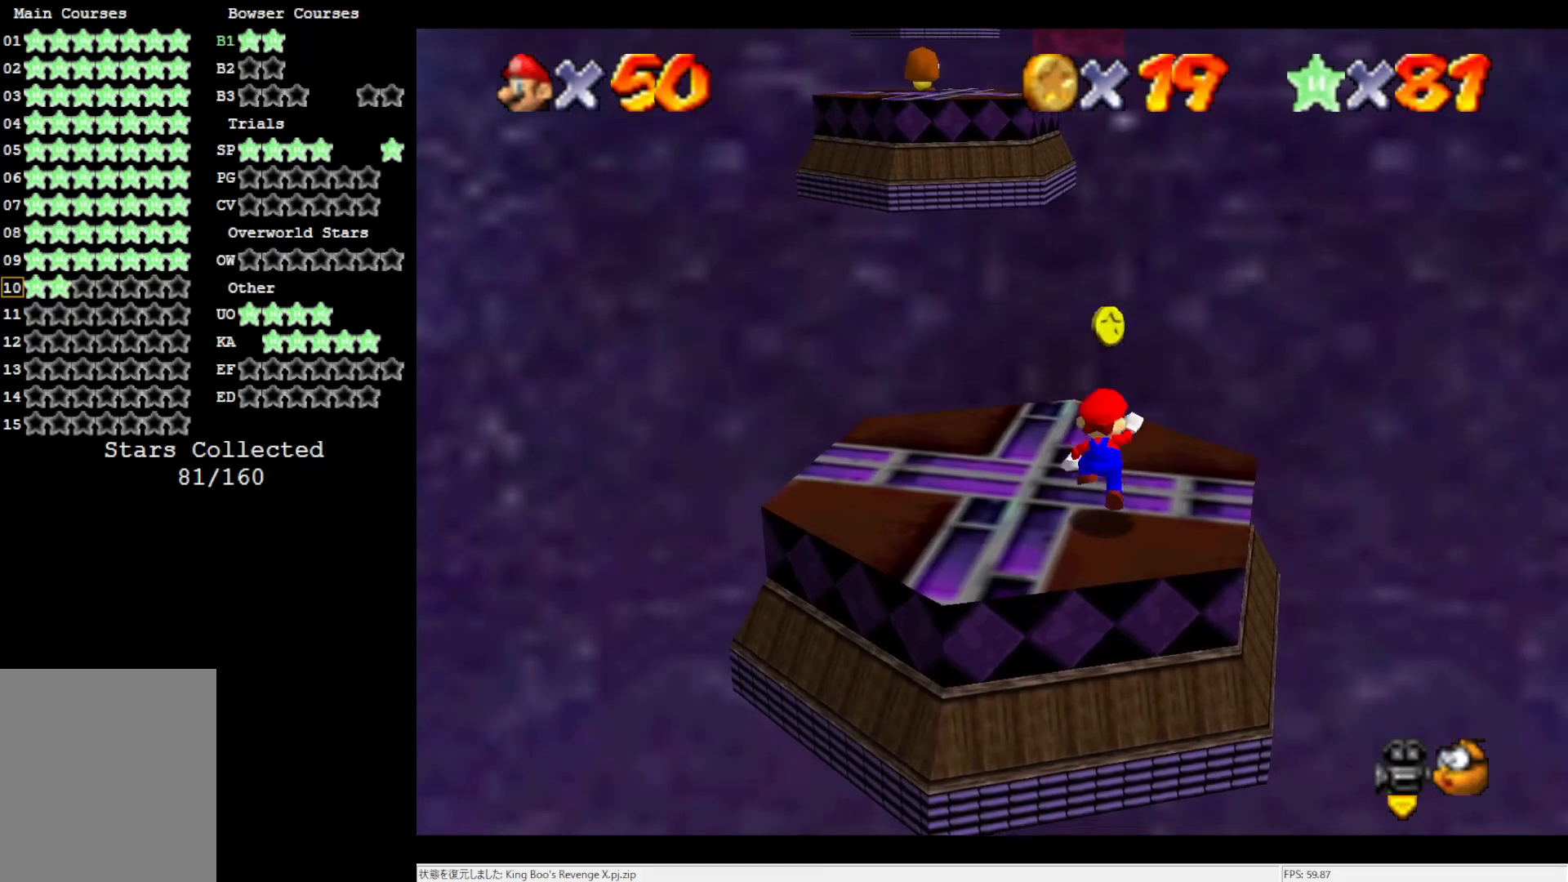
{"buttons": [], "left_stick": "up", "events": [[50, "B", "down"], [133, "left_stick", "down-right"], [217, "A", "up"], [217, "B", "up"], [317, "left_stick", "center"], [383, "left_stick", "up"]]}
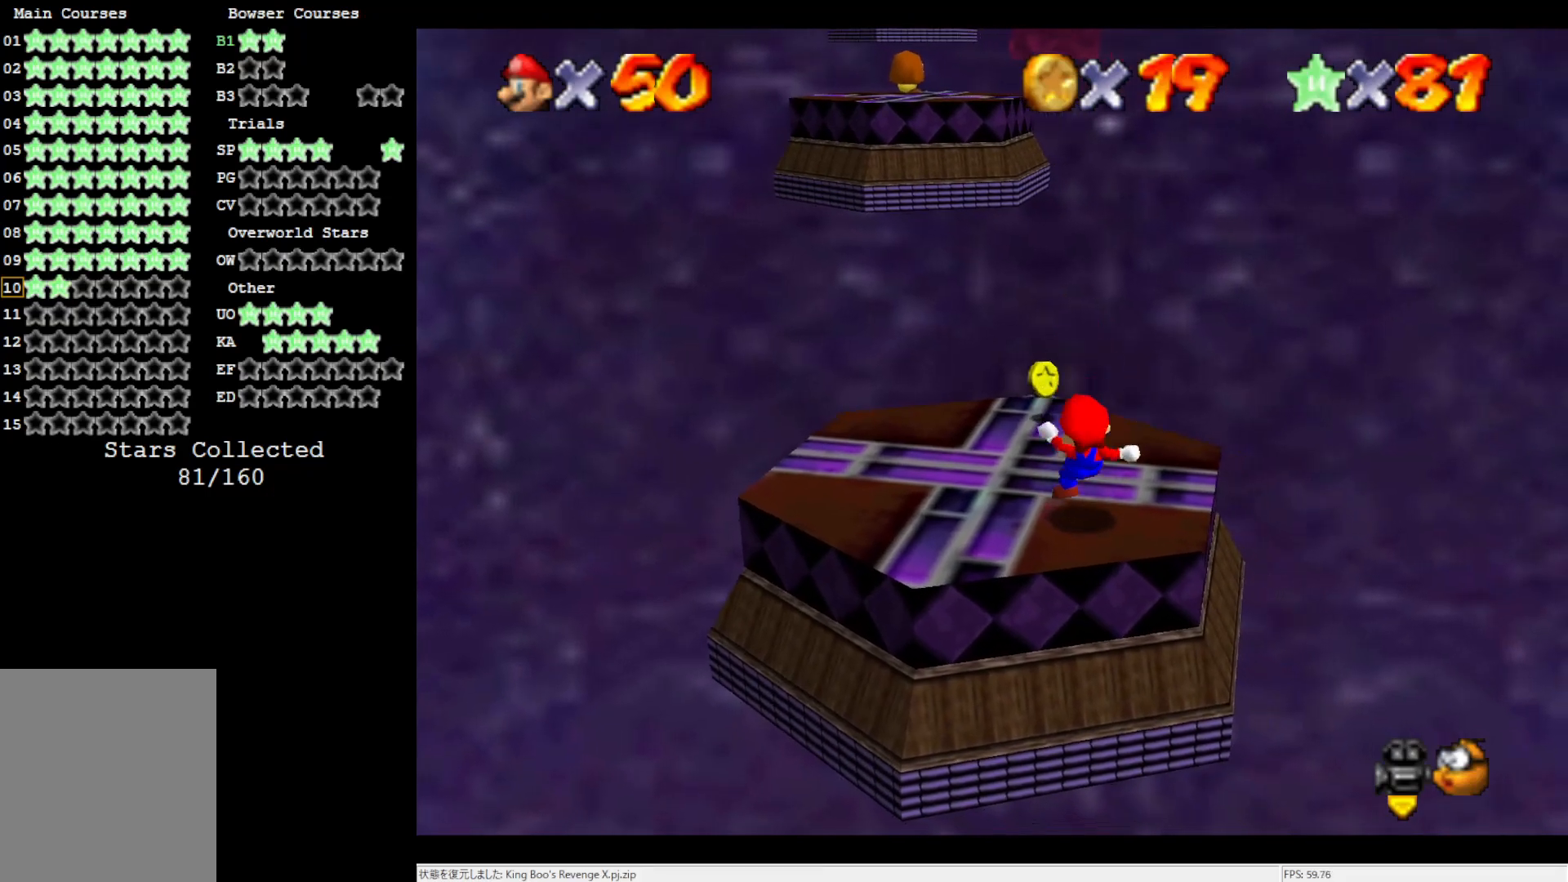
{"buttons": [], "left_stick": "up-left", "events": [[67, "A", "down"], [217, "left_stick", "up-left"], [317, "A", "up"]]}
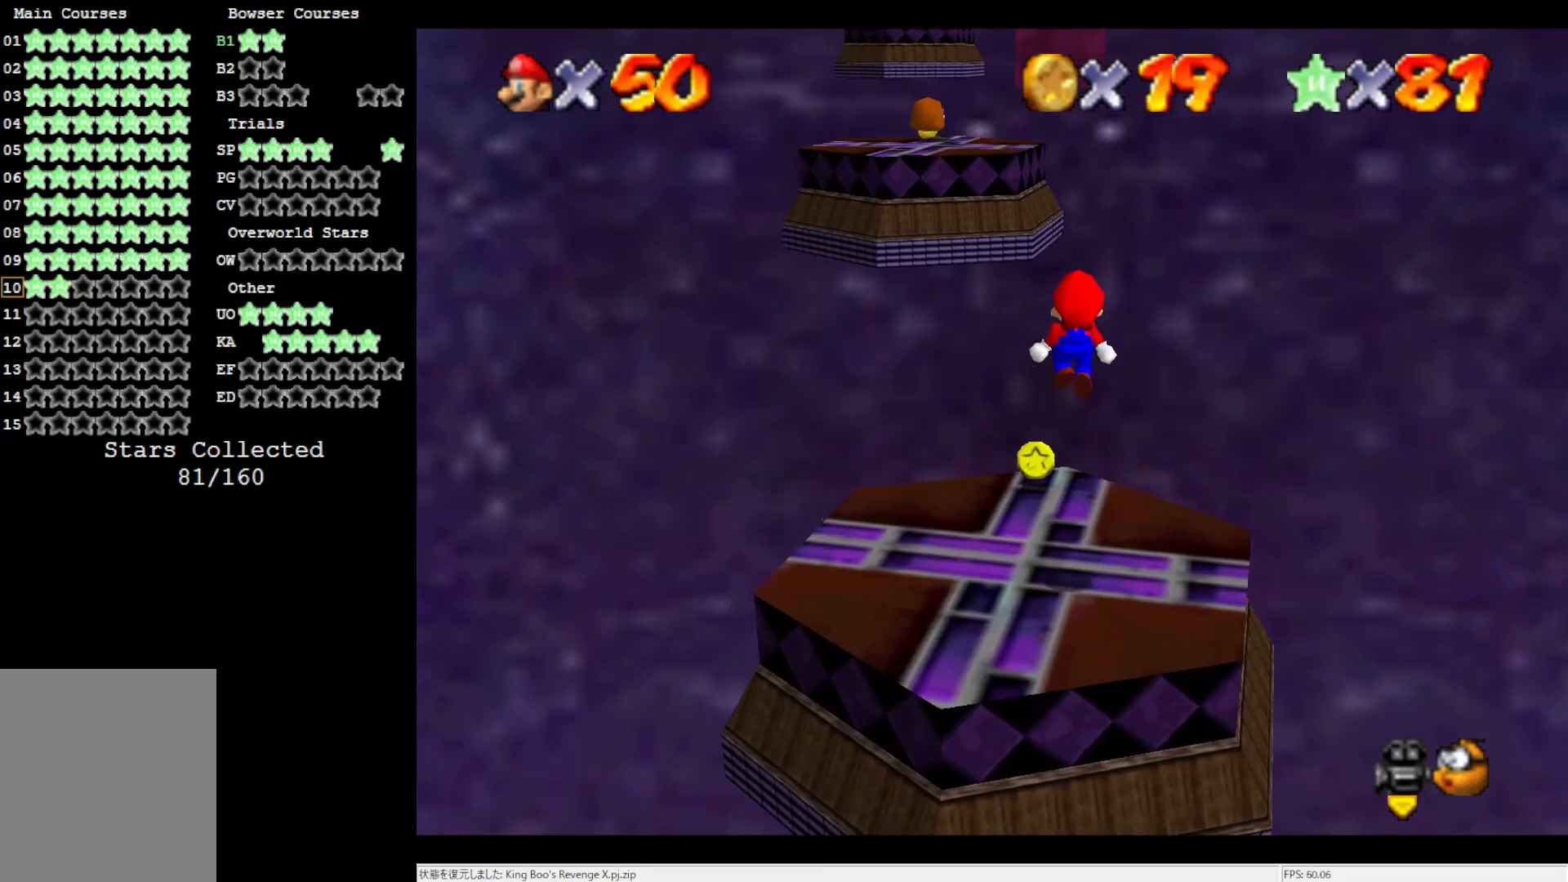
{"buttons": ["A"], "left_stick": "up-left", "events": [[367, "A", "down"]]}
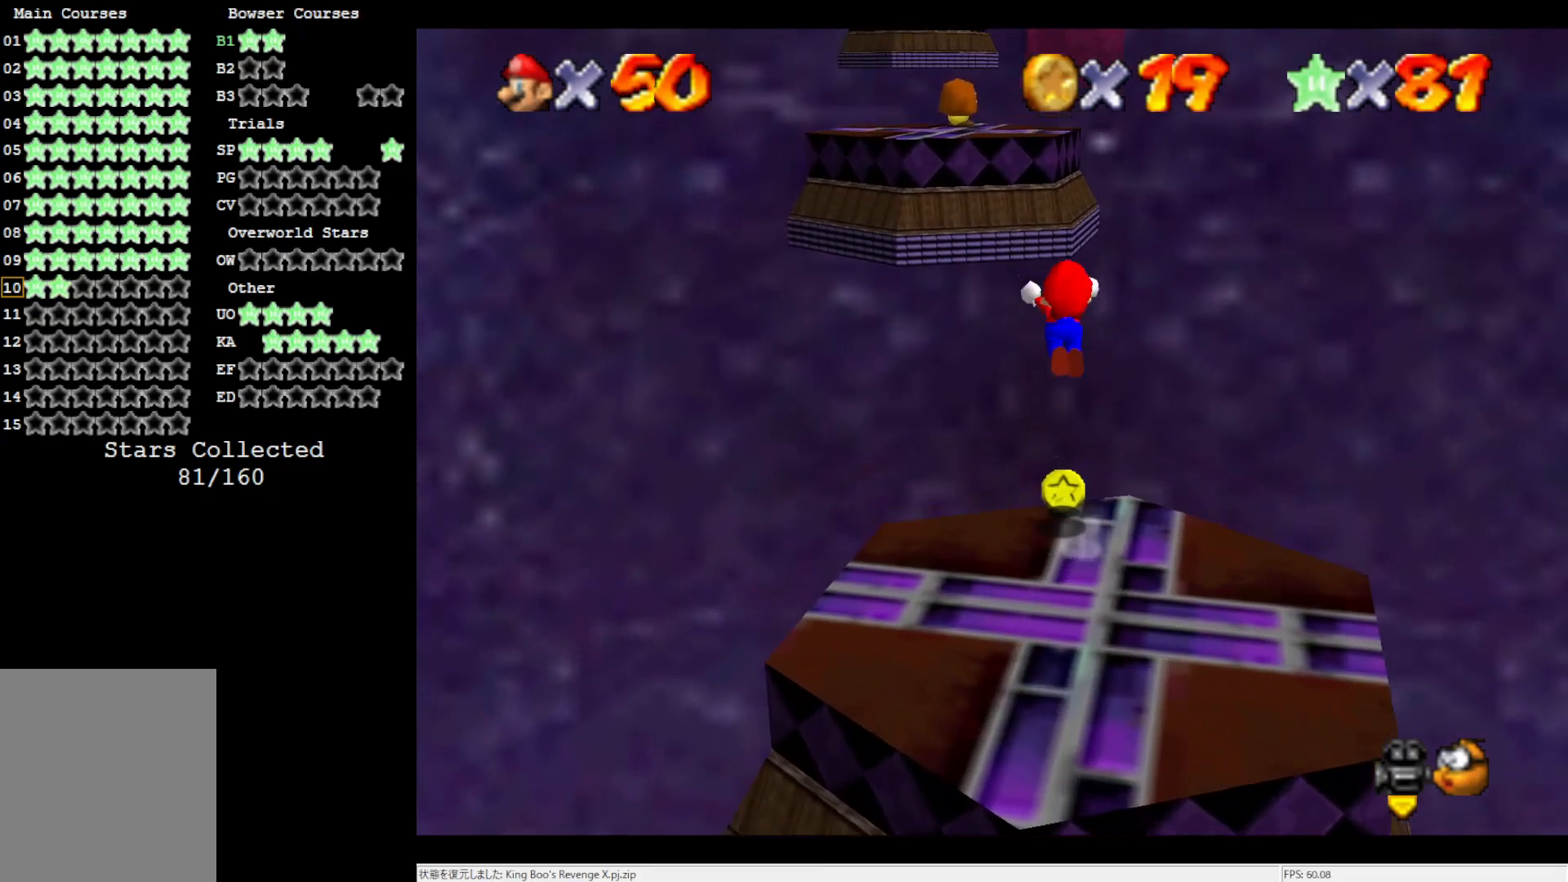
{"buttons": ["C_LEFT"], "left_stick": "up-left", "events": [[100, "B", "down"], [317, "A", "up"], [317, "B", "up"], [450, "C_LEFT", "down"]]}
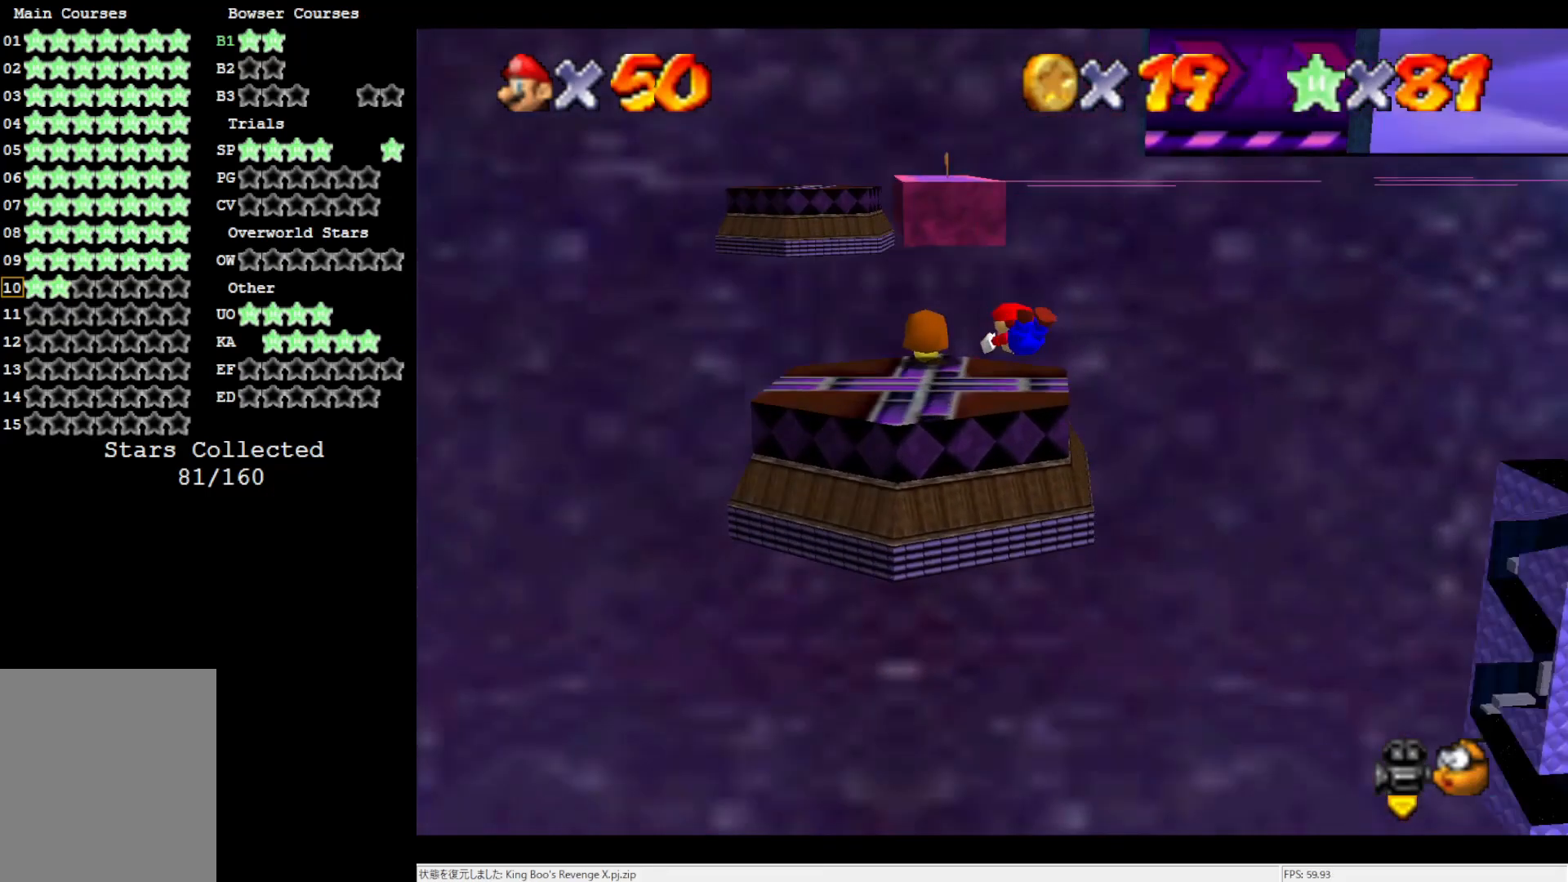
{"buttons": ["A"], "left_stick": "down-right", "events": [[50, "C_LEFT", "up"], [333, "A", "down"], [333, "left_stick", "right"], [417, "left_stick", "down-right"]]}
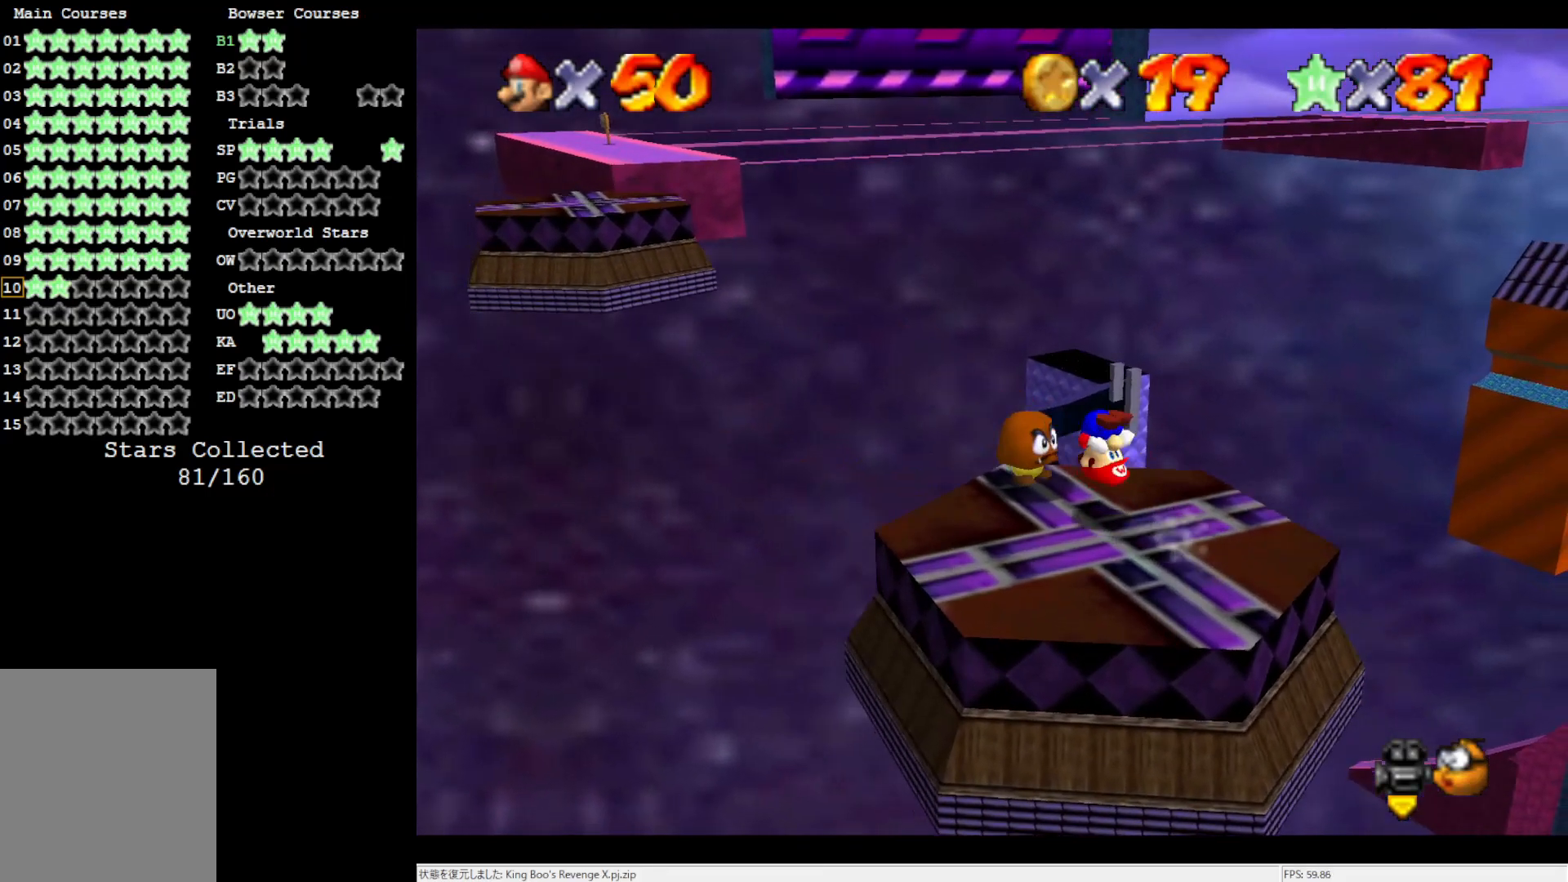
{"buttons": [], "left_stick": "down-right", "events": [[17, "A", "up"]]}
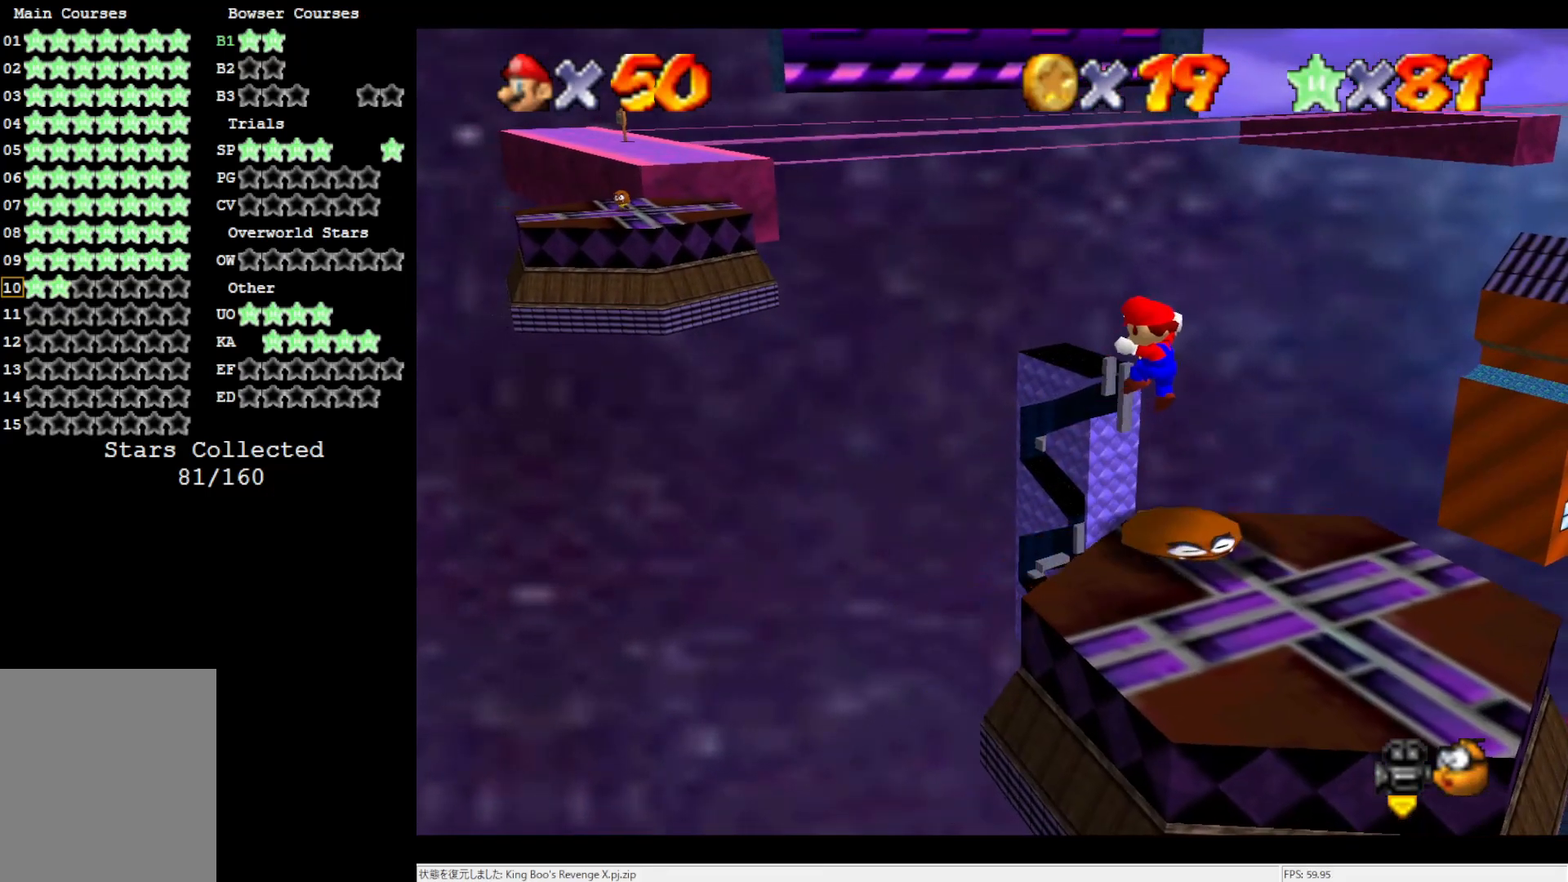
{"buttons": [], "left_stick": "center", "events": [[317, "C_RIGHT", "down"], [333, "left_stick", "center"], [450, "C_RIGHT", "up"]]}
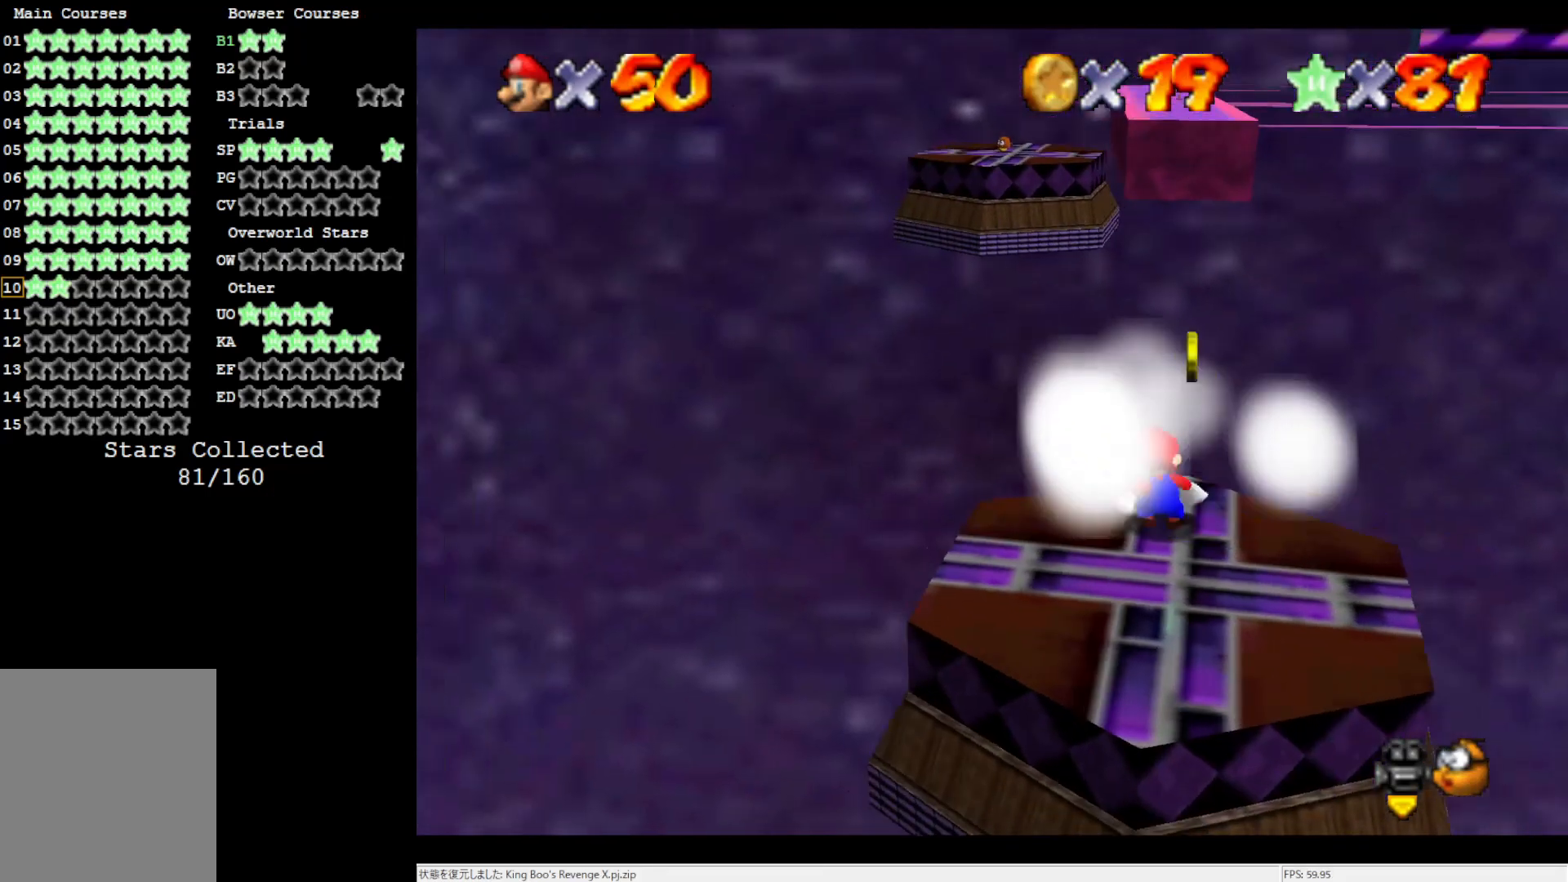
{"buttons": ["A"], "left_stick": "down", "events": [[150, "A", "down"], [217, "left_stick", "down"]]}
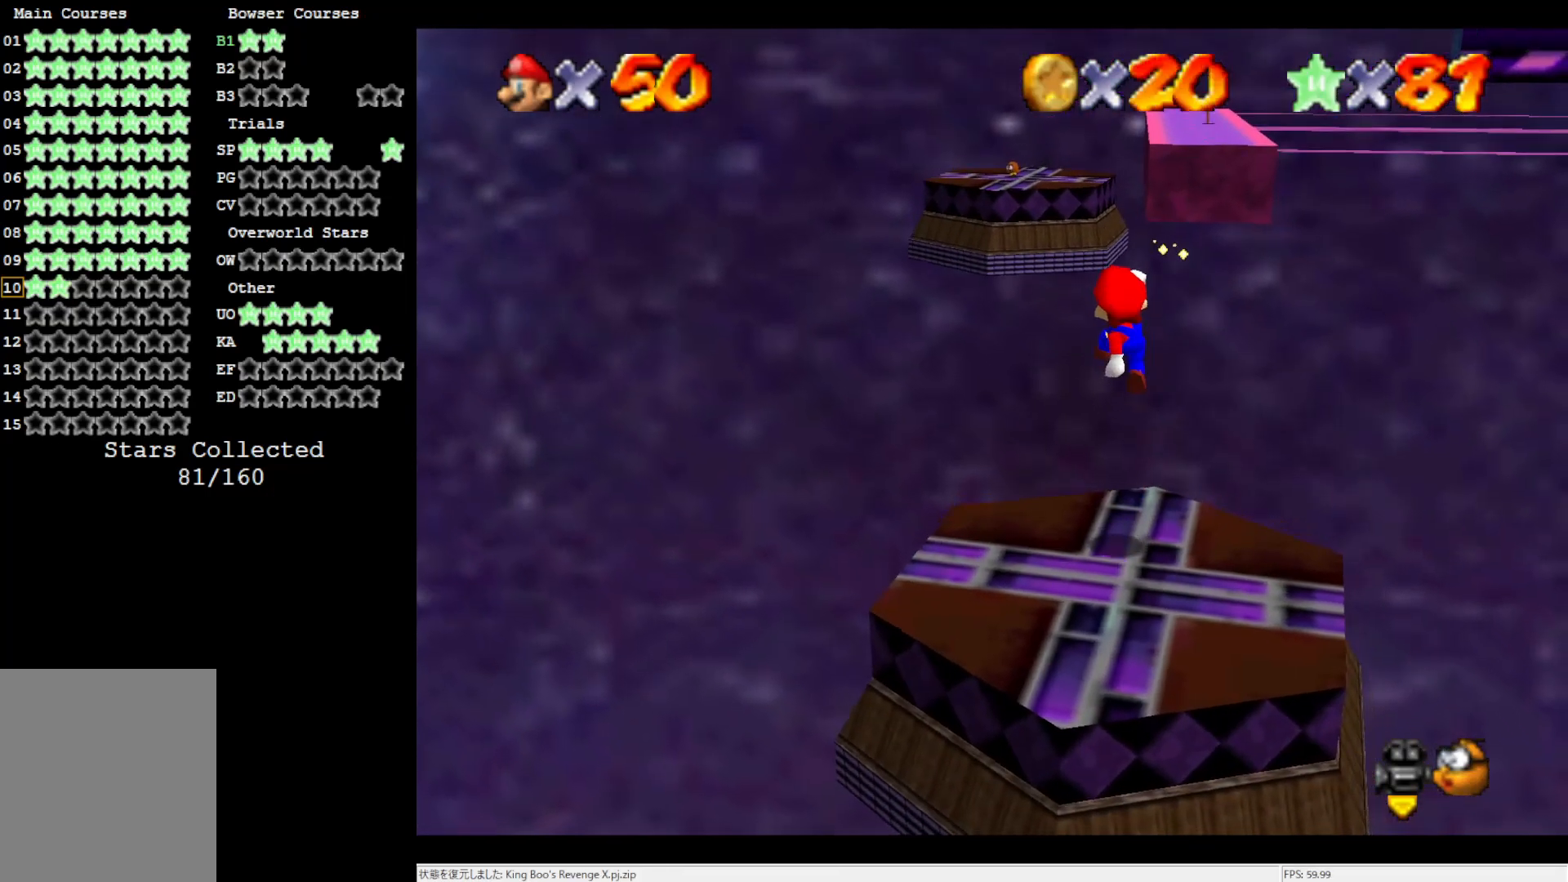
{"buttons": [], "left_stick": "center", "events": [[250, "A", "up"], [283, "left_stick", "center"]]}
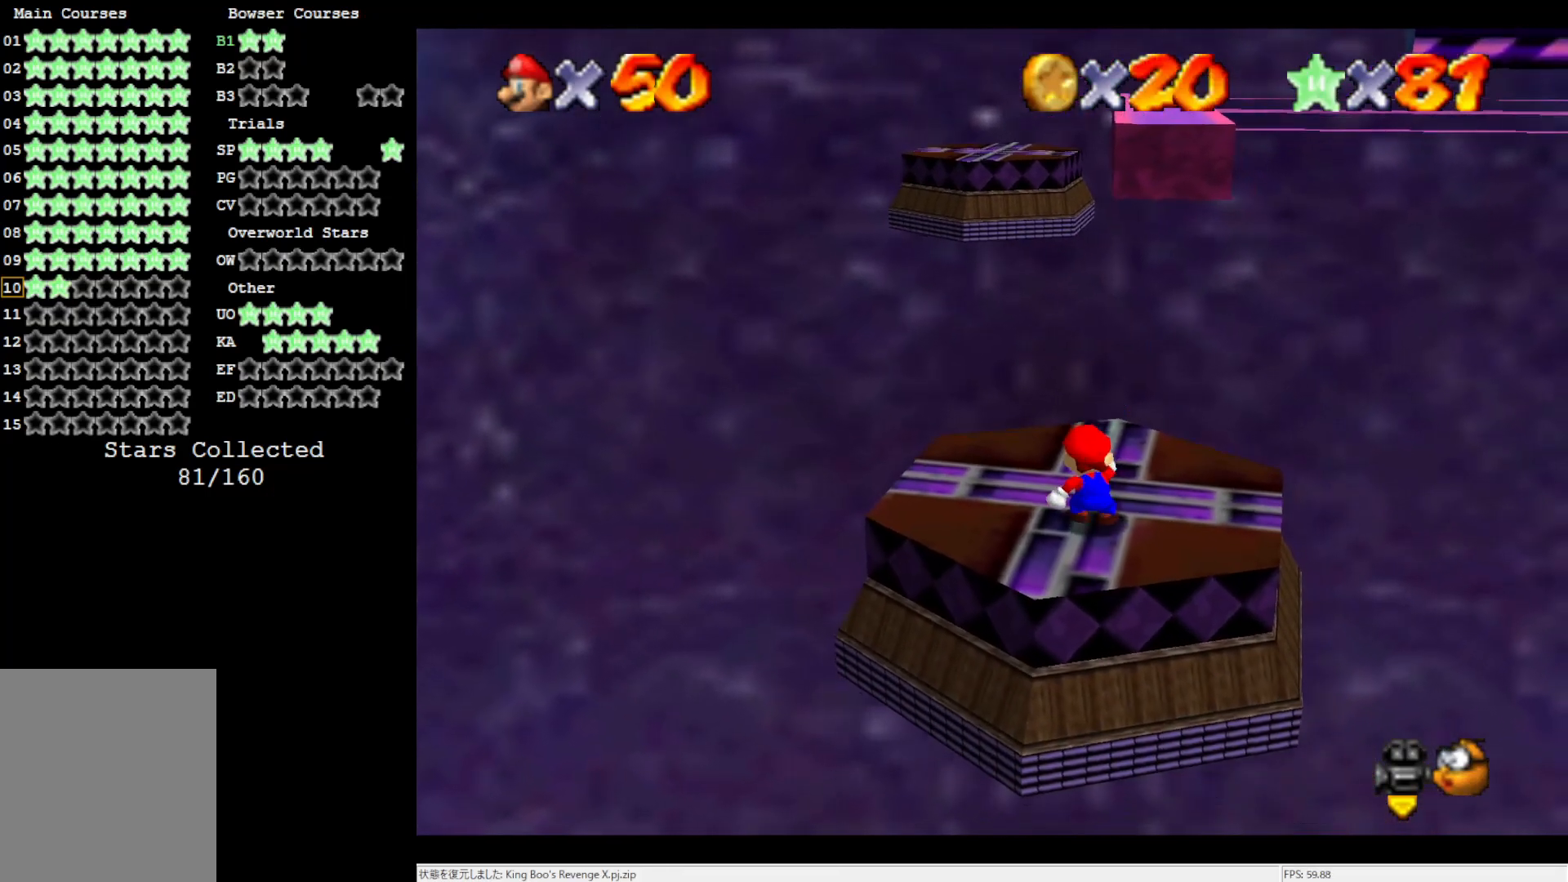
{"buttons": [], "left_stick": "center", "events": [[283, "C_DOWN", "down"], [283, "R1", "down"], [417, "C_DOWN", "up"], [417, "R1", "up"]]}
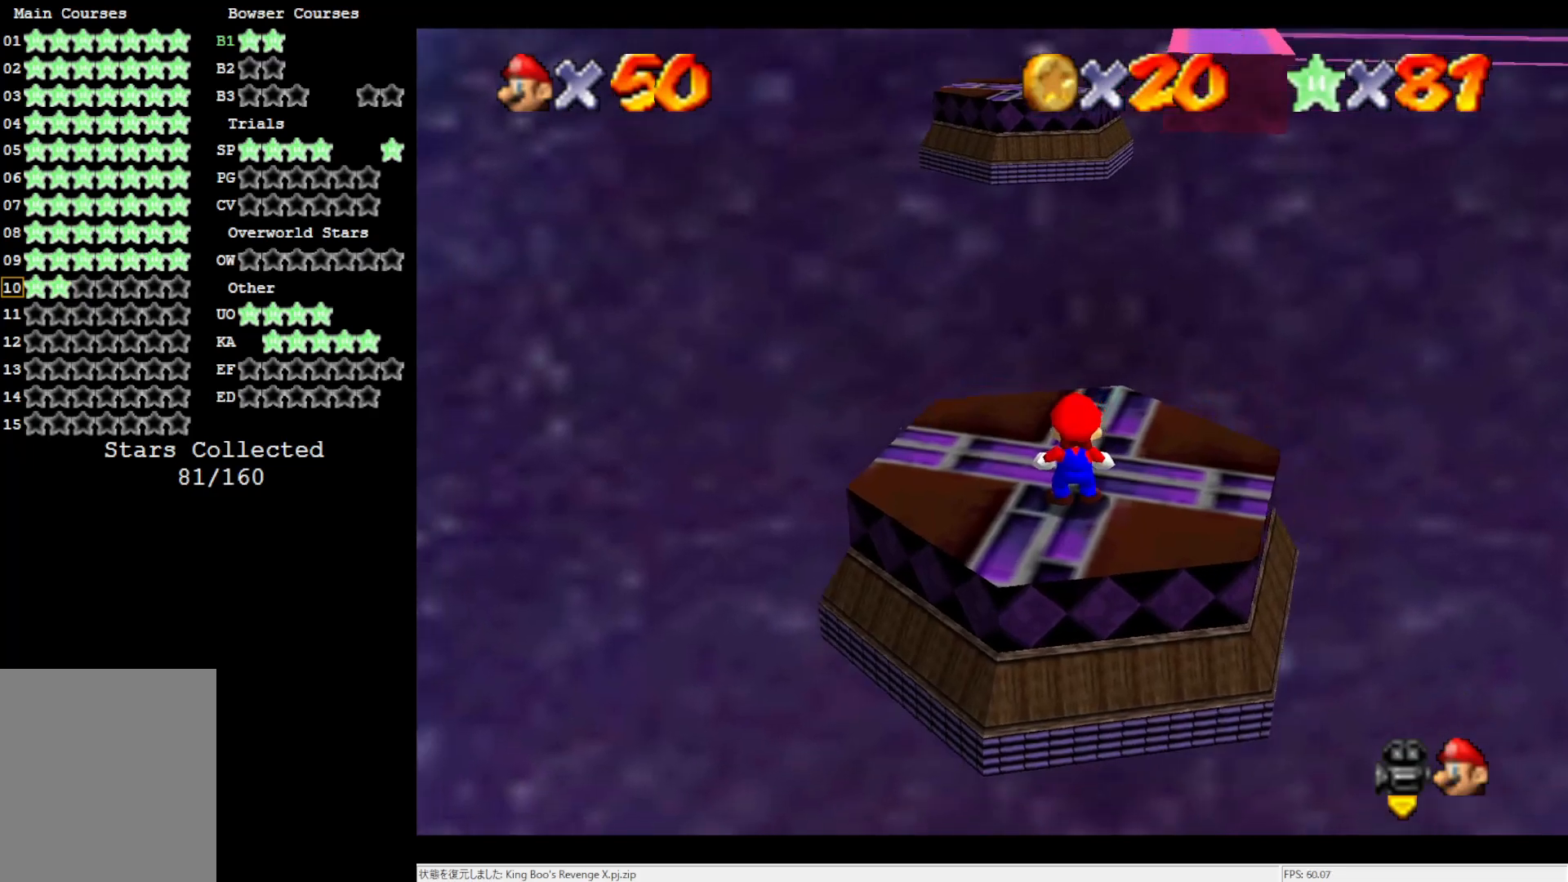
{"buttons": ["C_DOWN"], "left_stick": "center", "events": [[483, "C_DOWN", "down"]]}
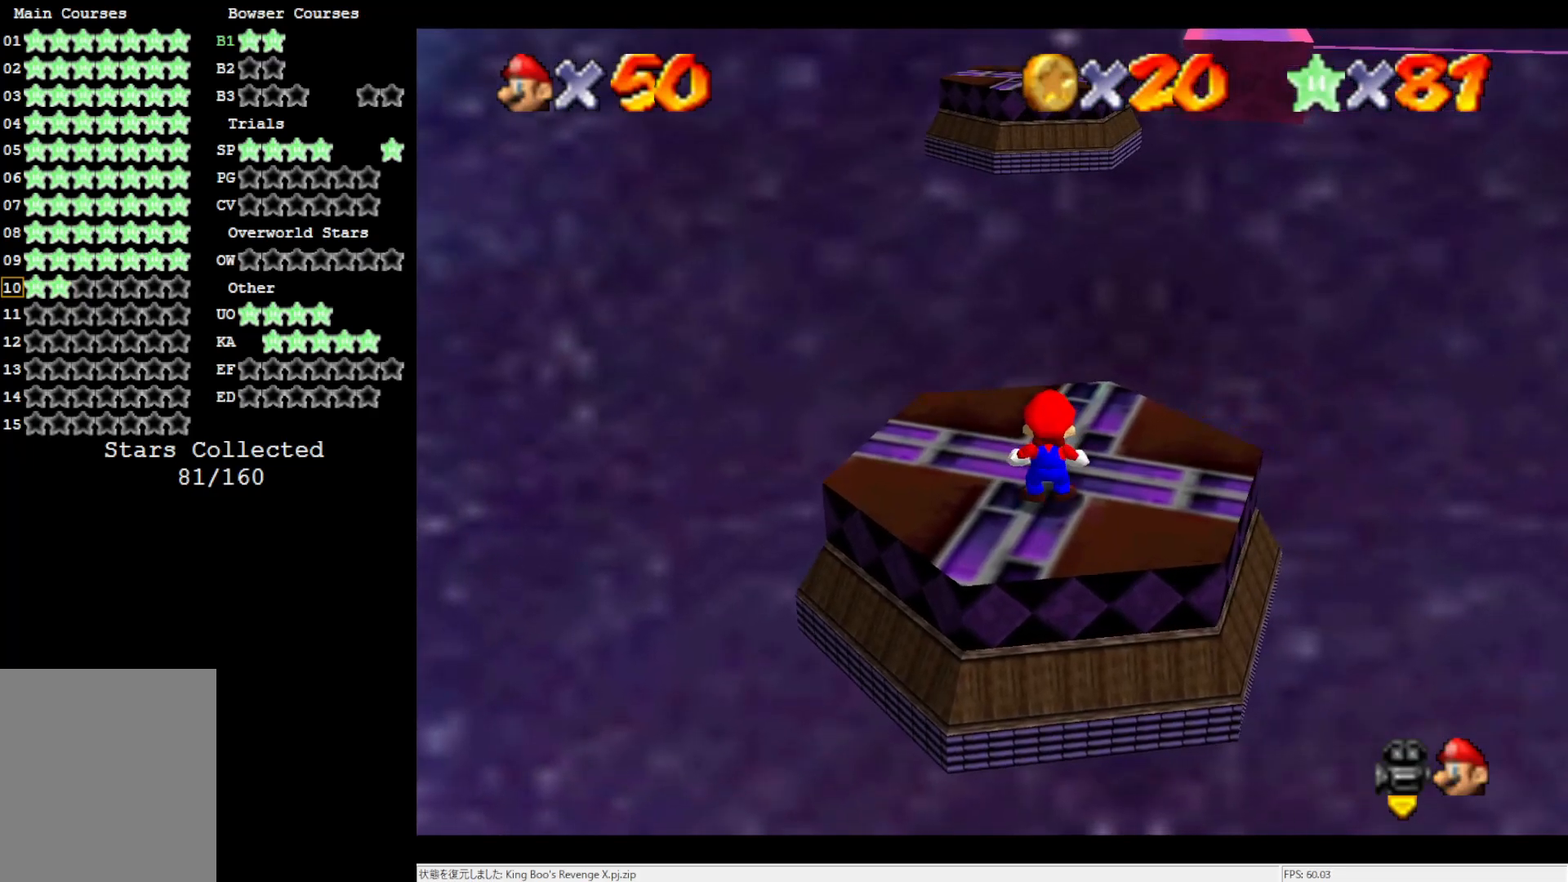
{"buttons": ["DPAD_UP"], "left_stick": "center", "events": [[17, "R1", "down"], [100, "C_DOWN", "up"], [100, "R1", "up"], [250, "DPAD_UP", "down"]]}
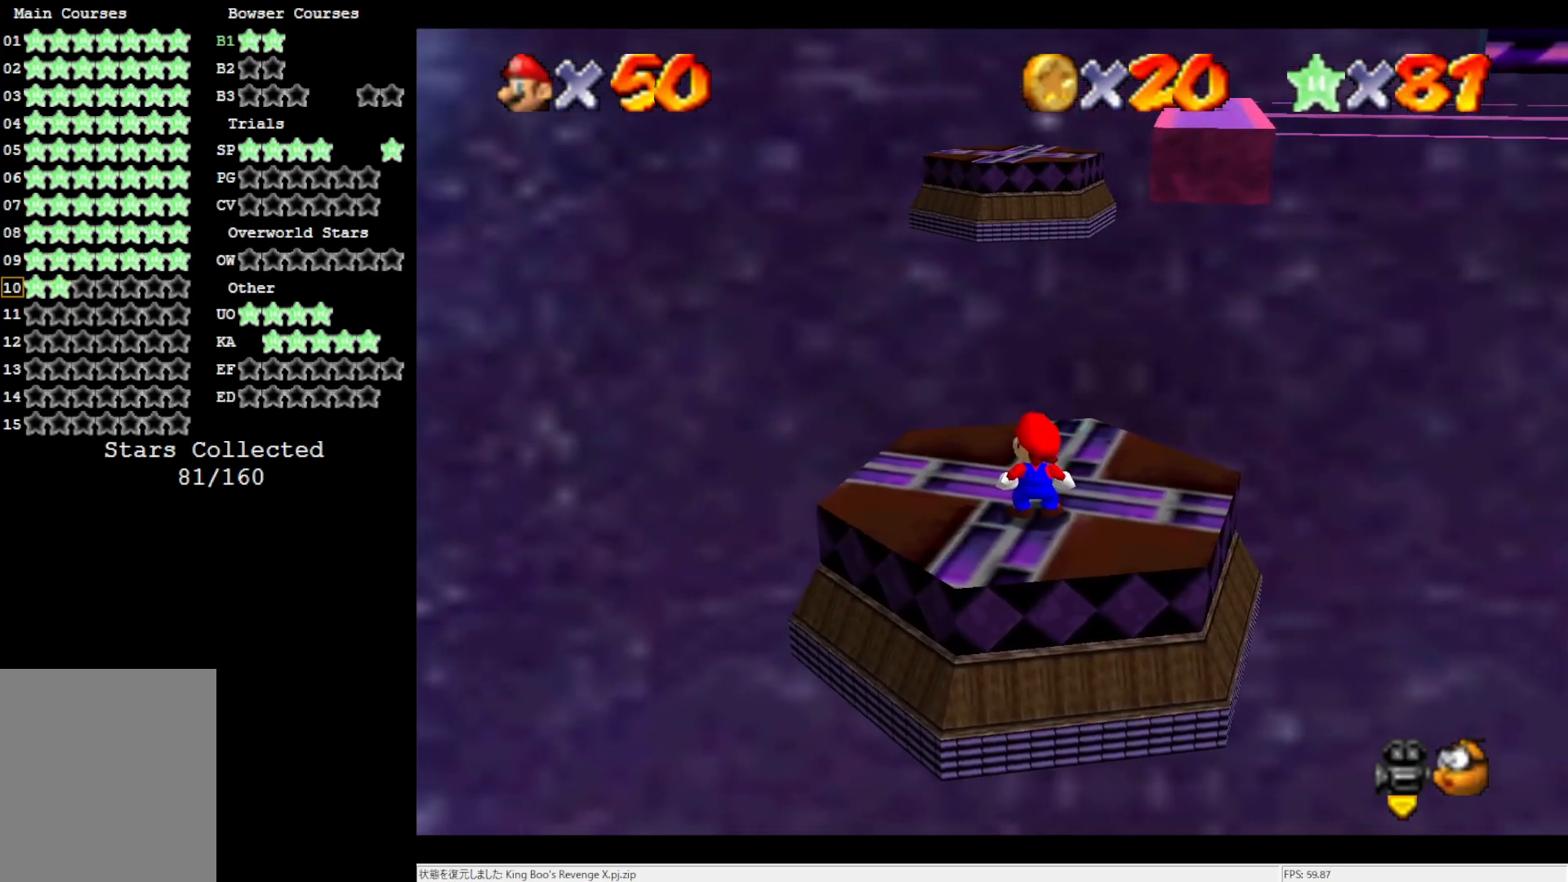
{"buttons": ["DPAD_UP"], "left_stick": "center", "events": [[50, "A", "down"], [150, "A", "up"], [183, "left_stick", "down"], [450, "left_stick", "center"]]}
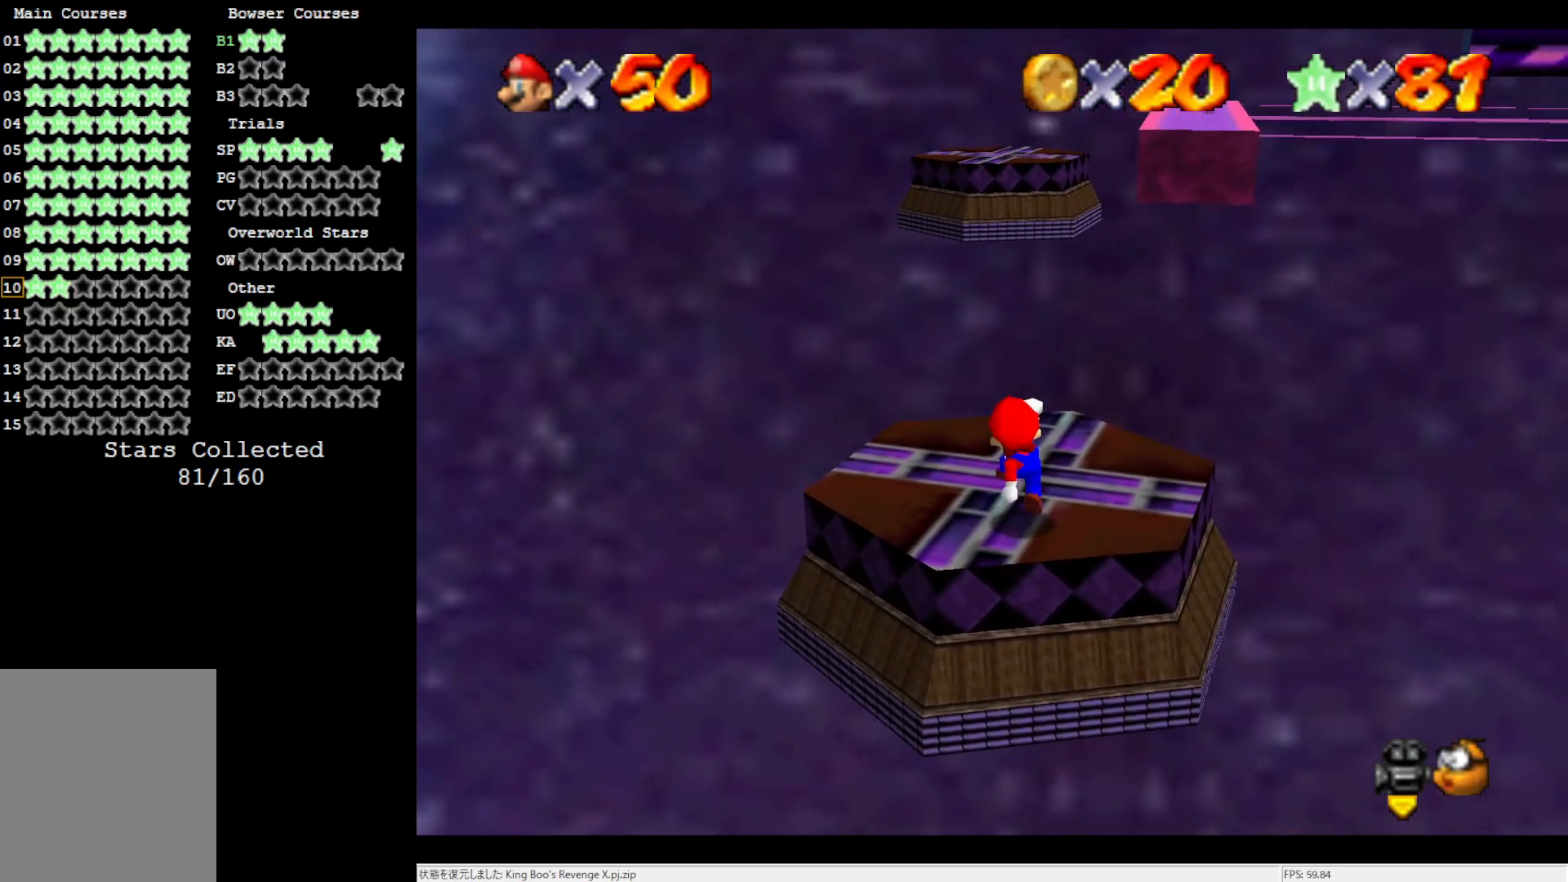
{"buttons": [], "left_stick": "center", "events": [[50, "C_LEFT", "down"], [150, "C_LEFT", "up"], [317, "A", "down"], [333, "DPAD_UP", "up"], [383, "B", "down"], [483, "A", "up"], [483, "B", "up"]]}
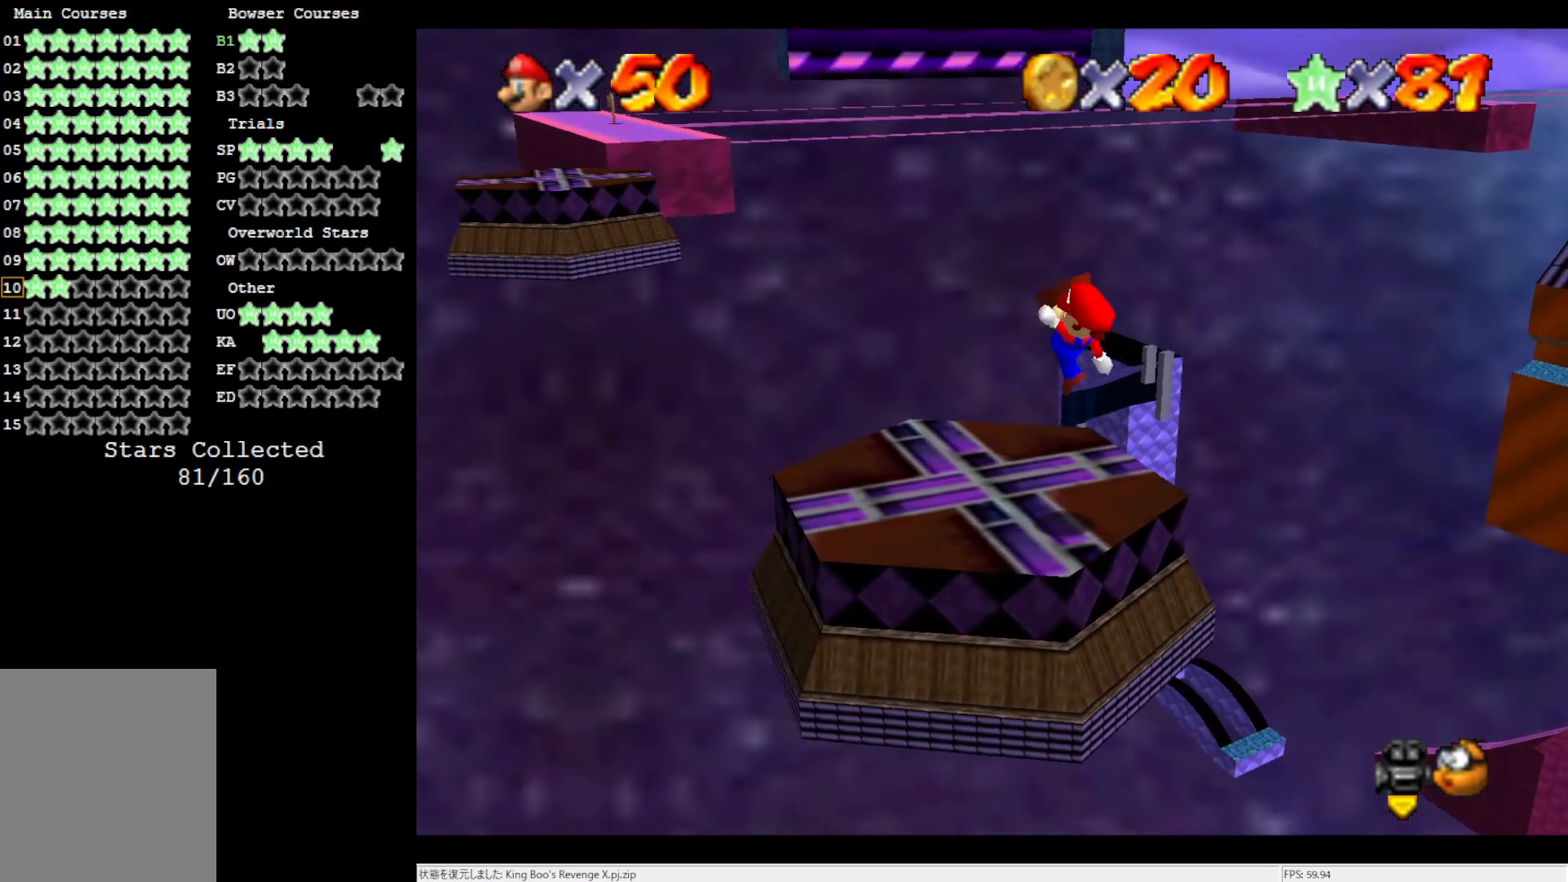
{"buttons": ["A"], "left_stick": "up-left"}
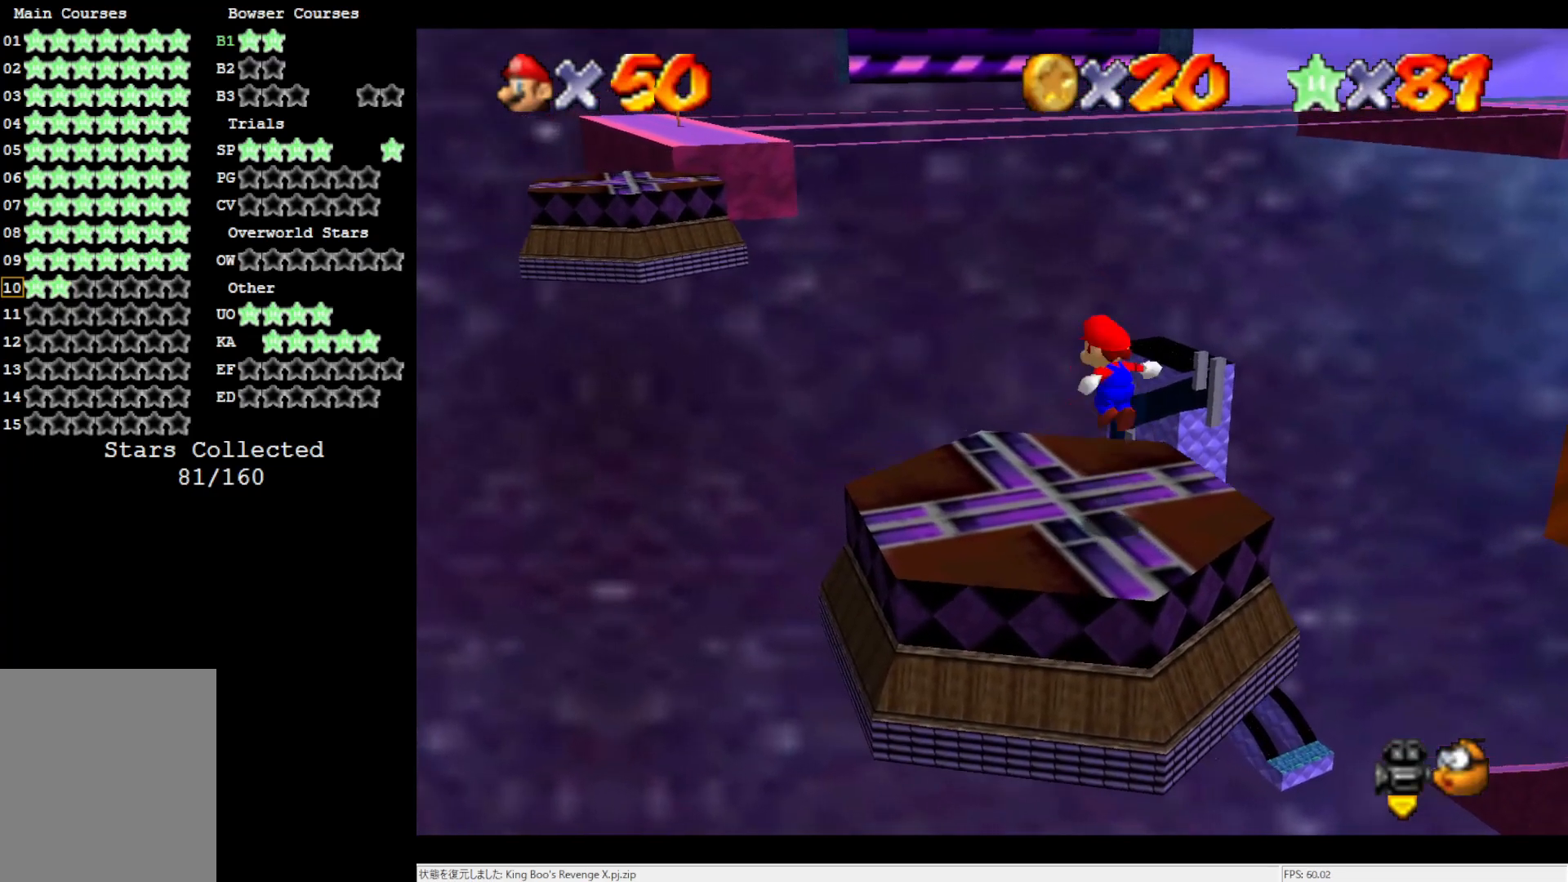
{"buttons": [], "left_stick": "up-left", "events": [[50, "A", "up"]]}
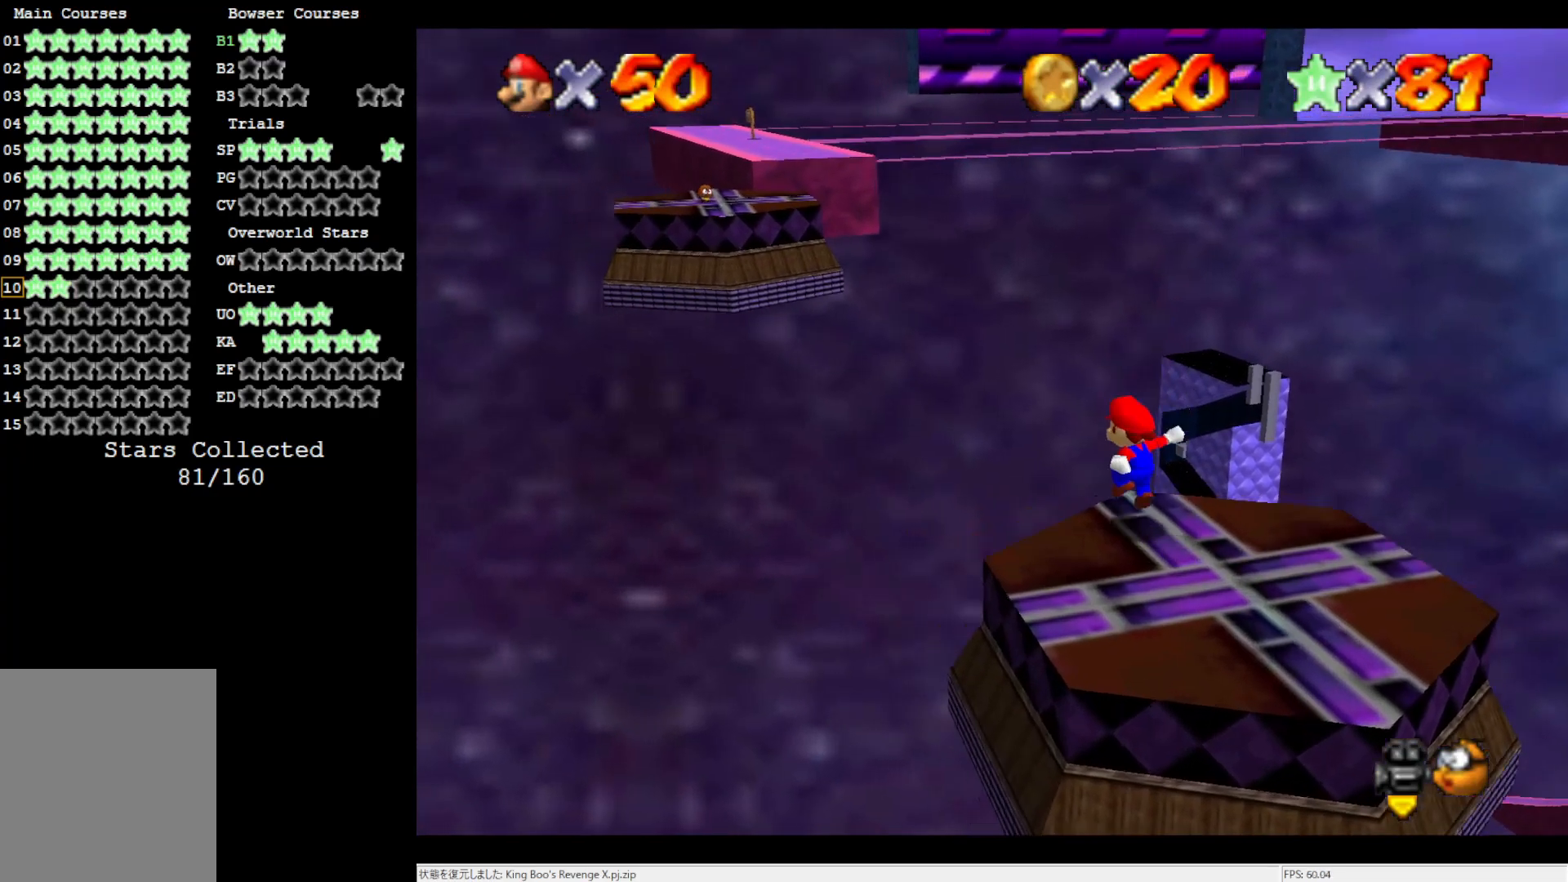
{"buttons": [], "left_stick": "up-left", "events": [[83, "A", "down"], [283, "B", "down"], [450, "B", "up"], [483, "A", "up"]]}